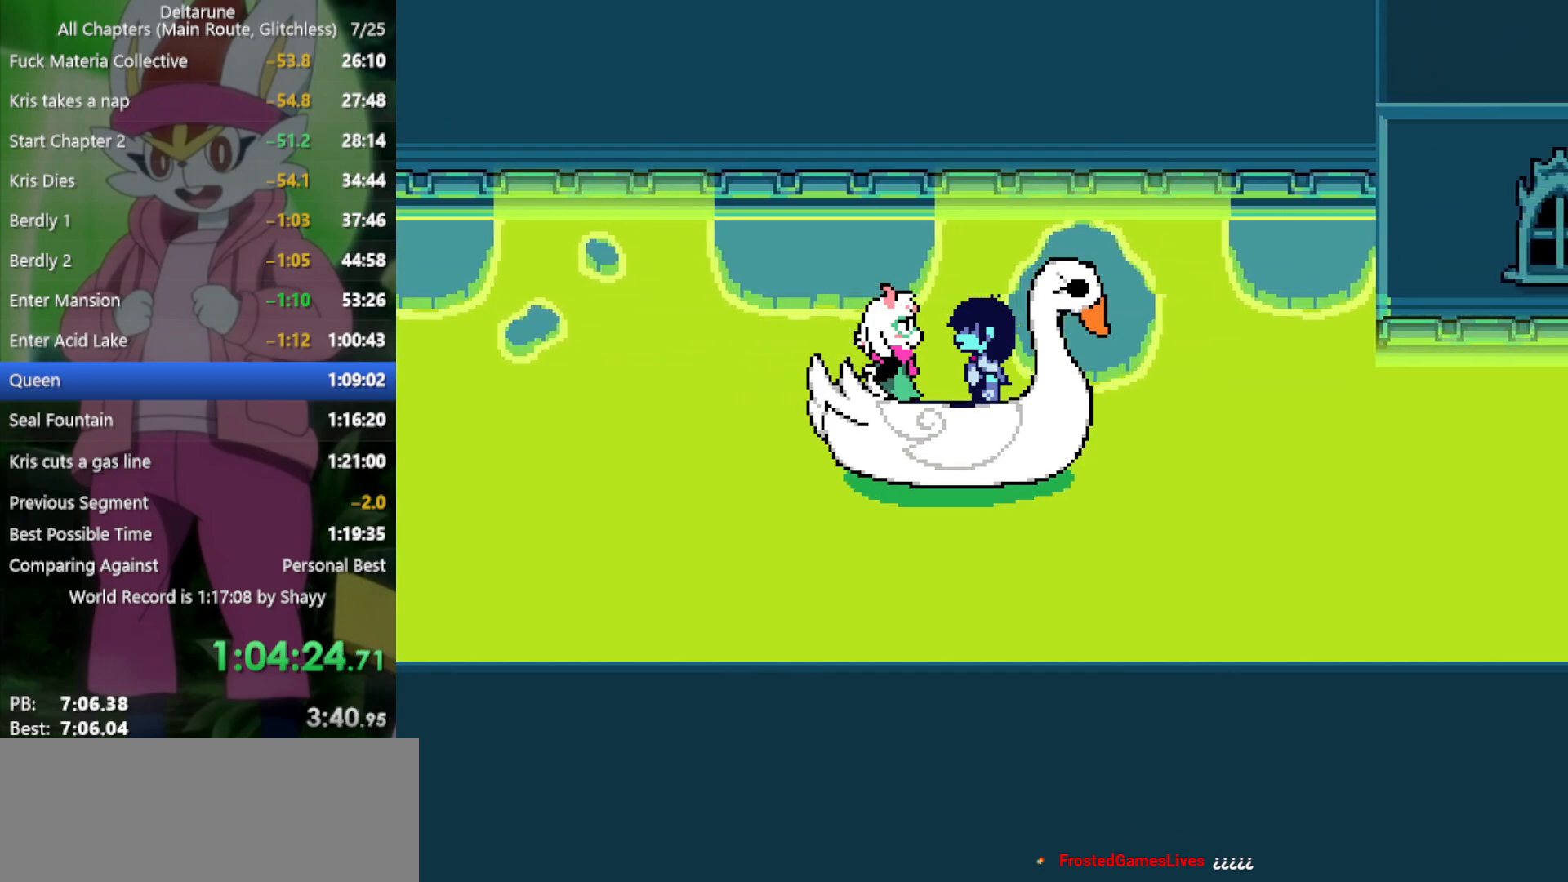
Gameplay with keyboard; each line is a JSON object with the keys held at the frame after it. "events" lists presses ("down") and releases ("up") of "c", "ctrl", "down", "left", "return", "right", "shift", "up", "x" and "z" between this image and that frame as [ms after this image, input, new state], when the widget could be followed in between. No other keys are recorded. Mouse input is not recorded.
{"keys": ["x"], "events": []}
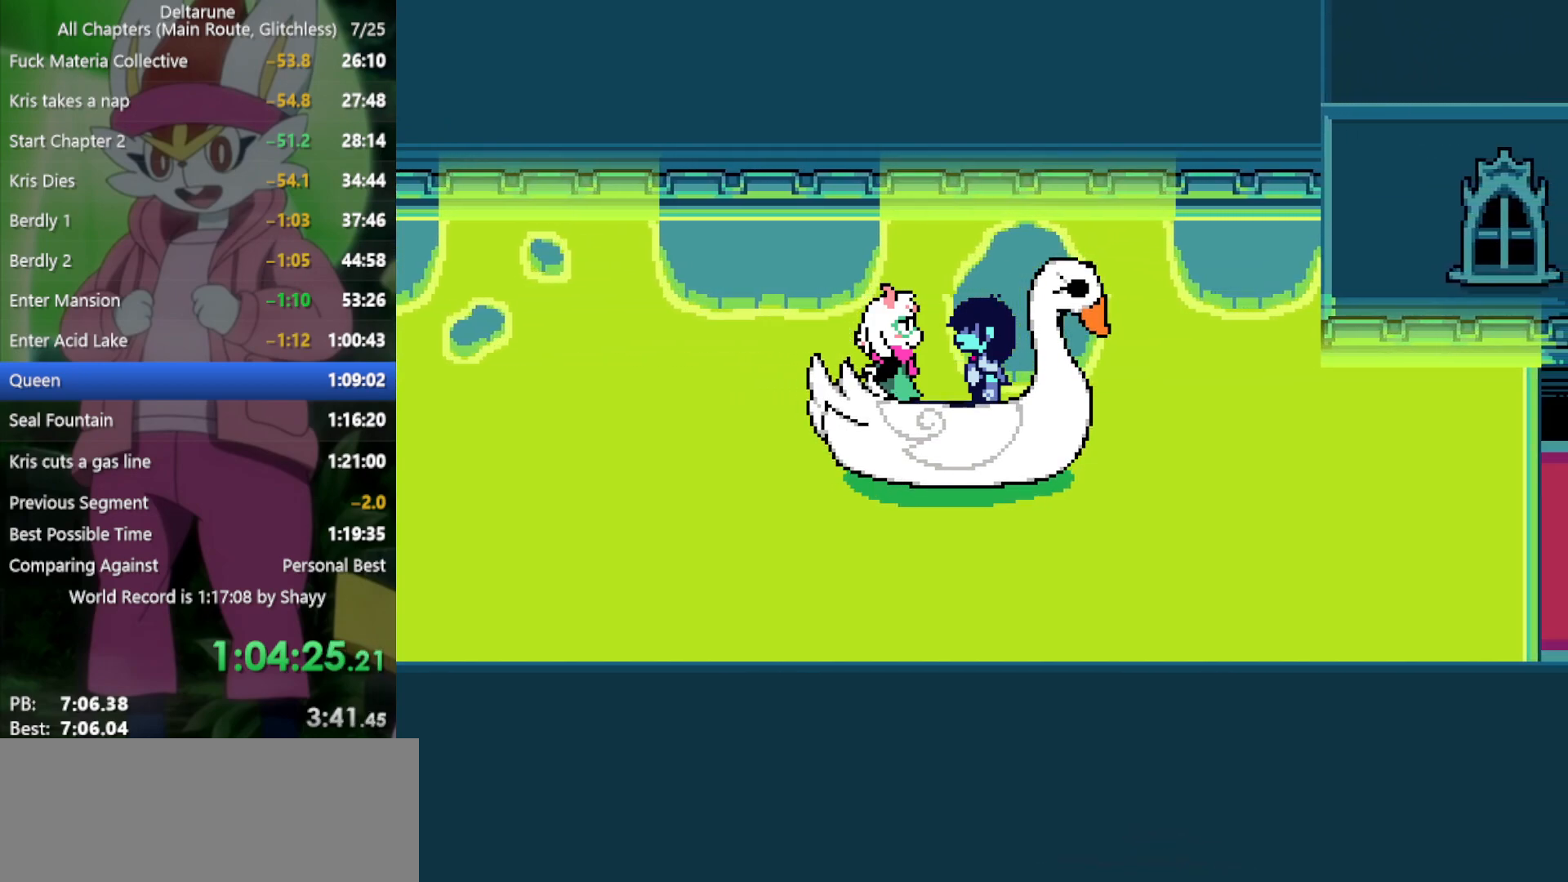
{"keys": ["right", "x"], "events": [[184, "right", "down"]]}
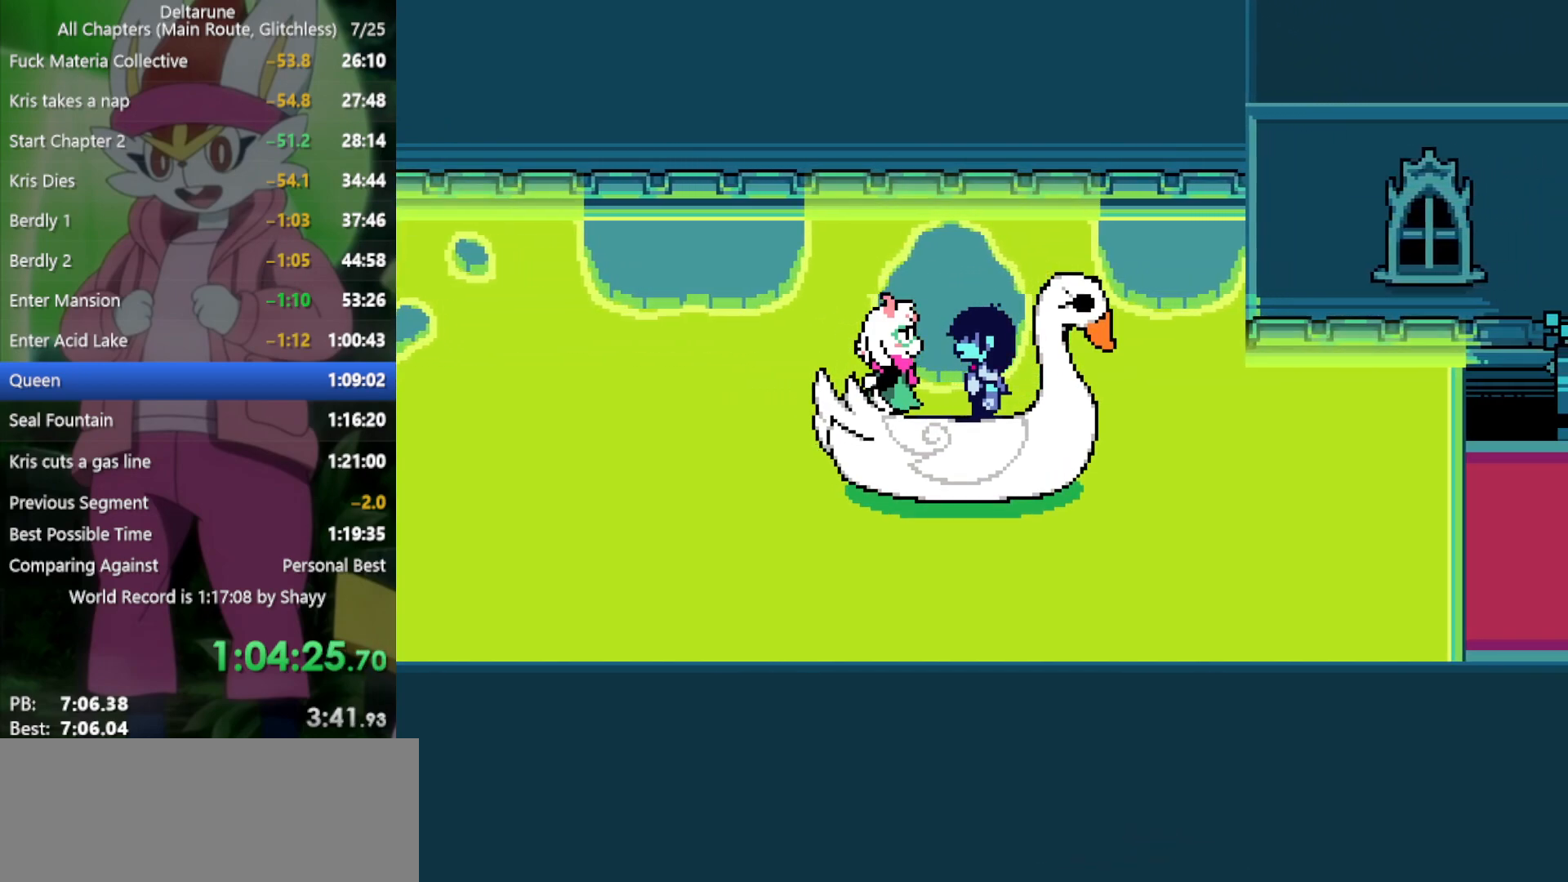
{"keys": ["right", "x"], "events": []}
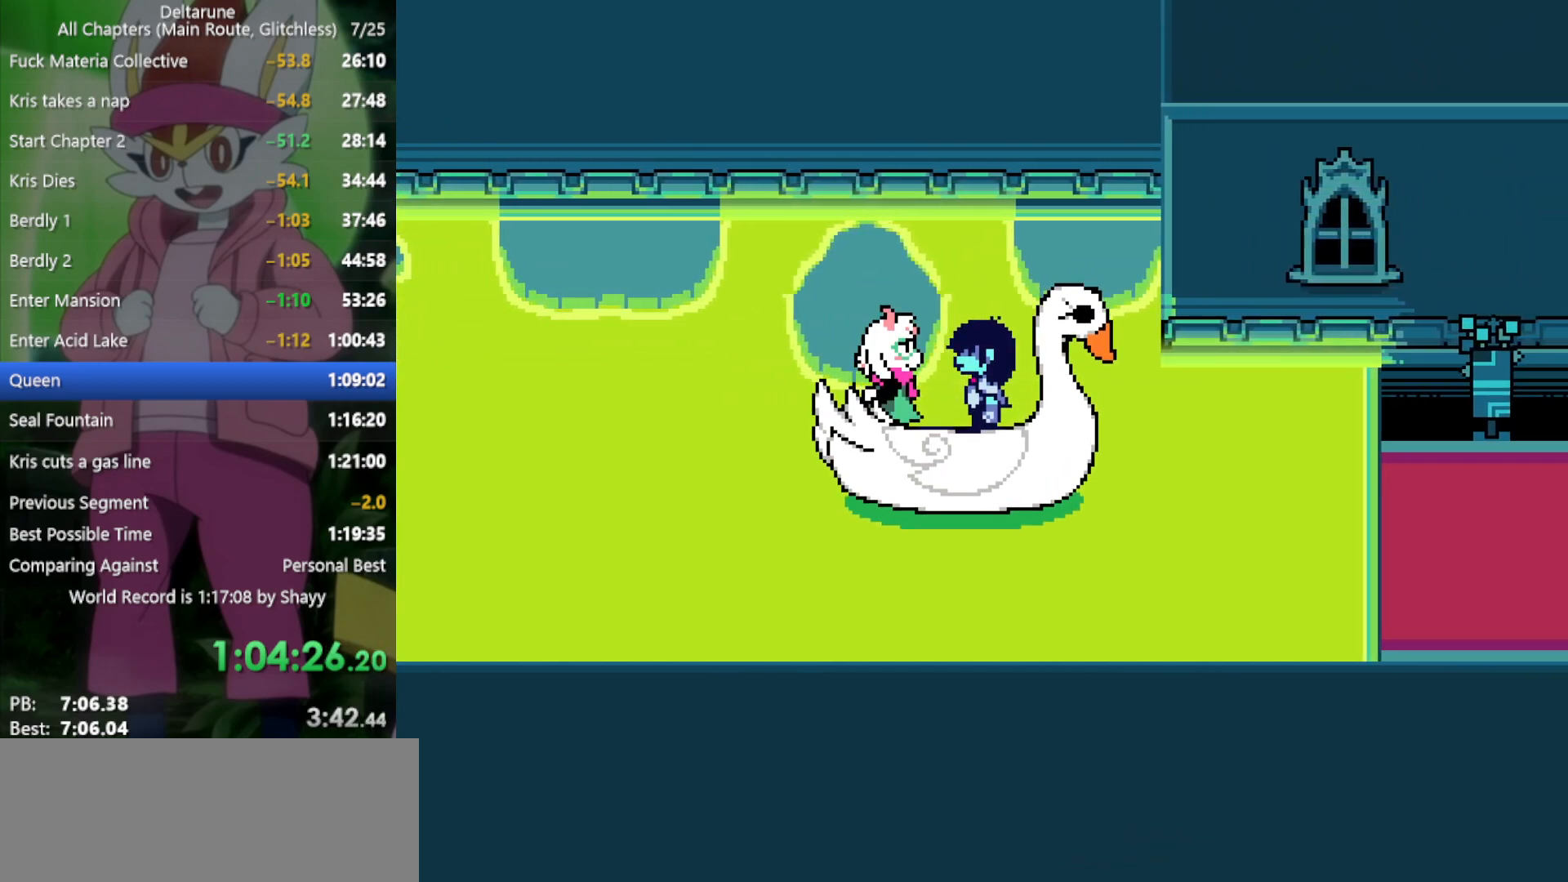
{"keys": ["right", "x"], "events": []}
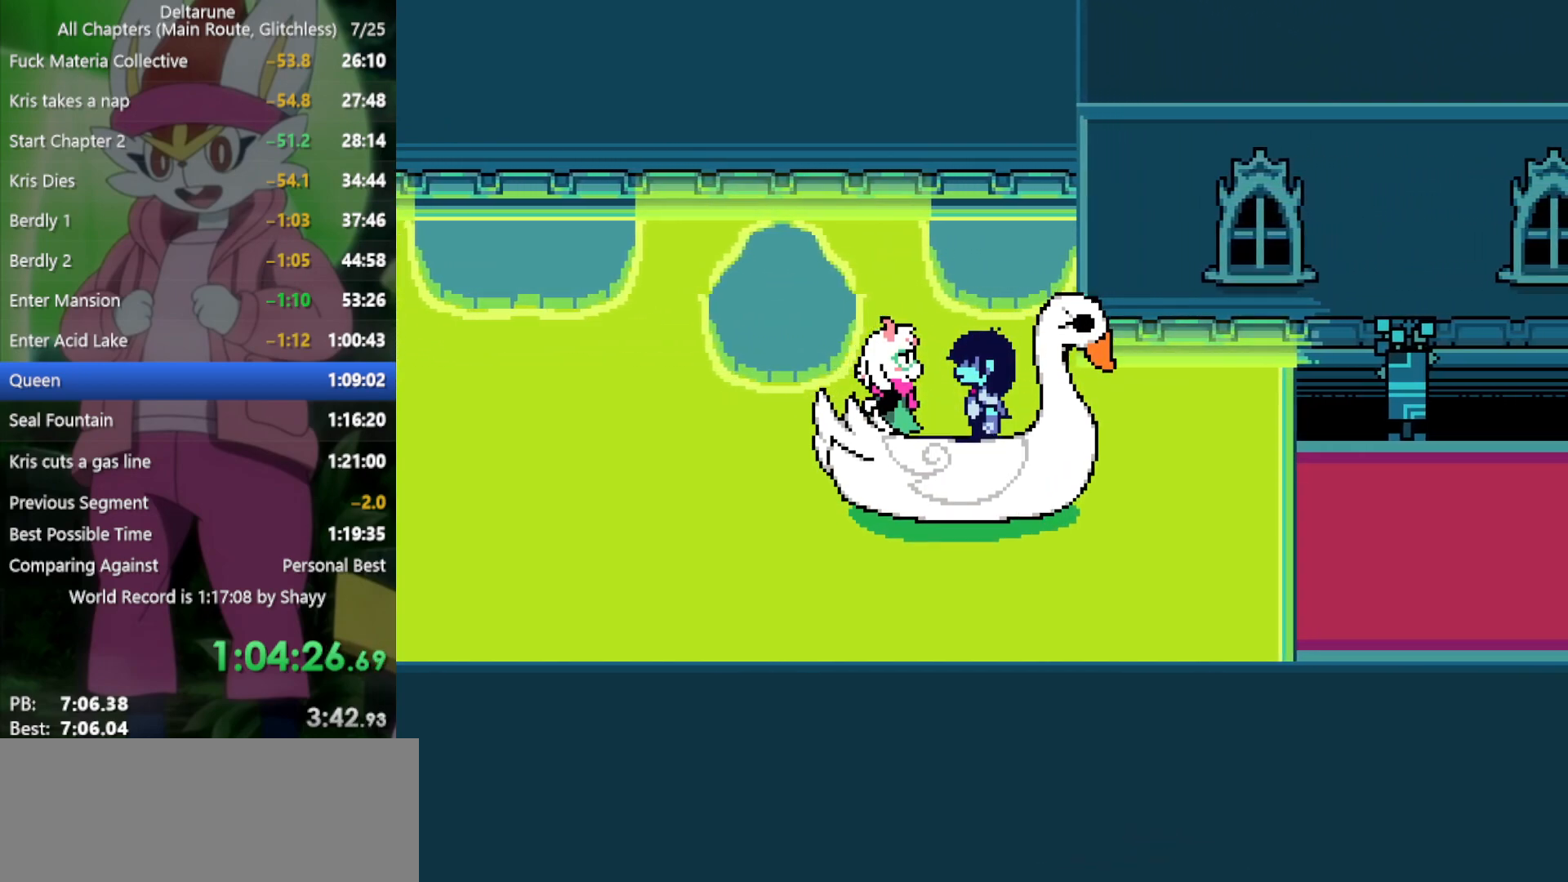
{"keys": ["right", "x"], "events": []}
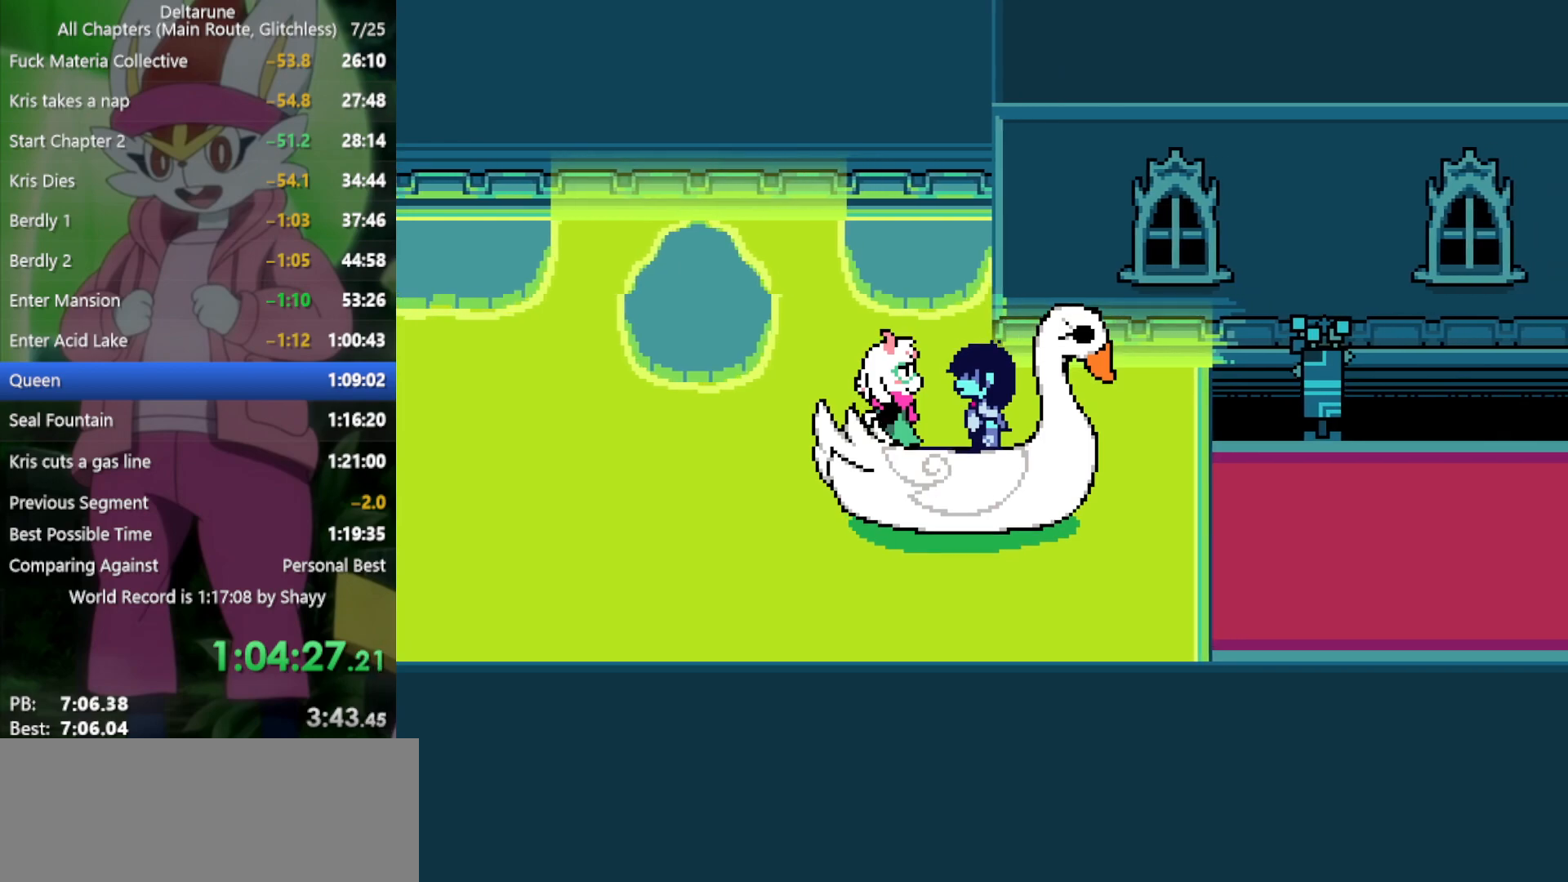
{"keys": ["right", "x"], "events": []}
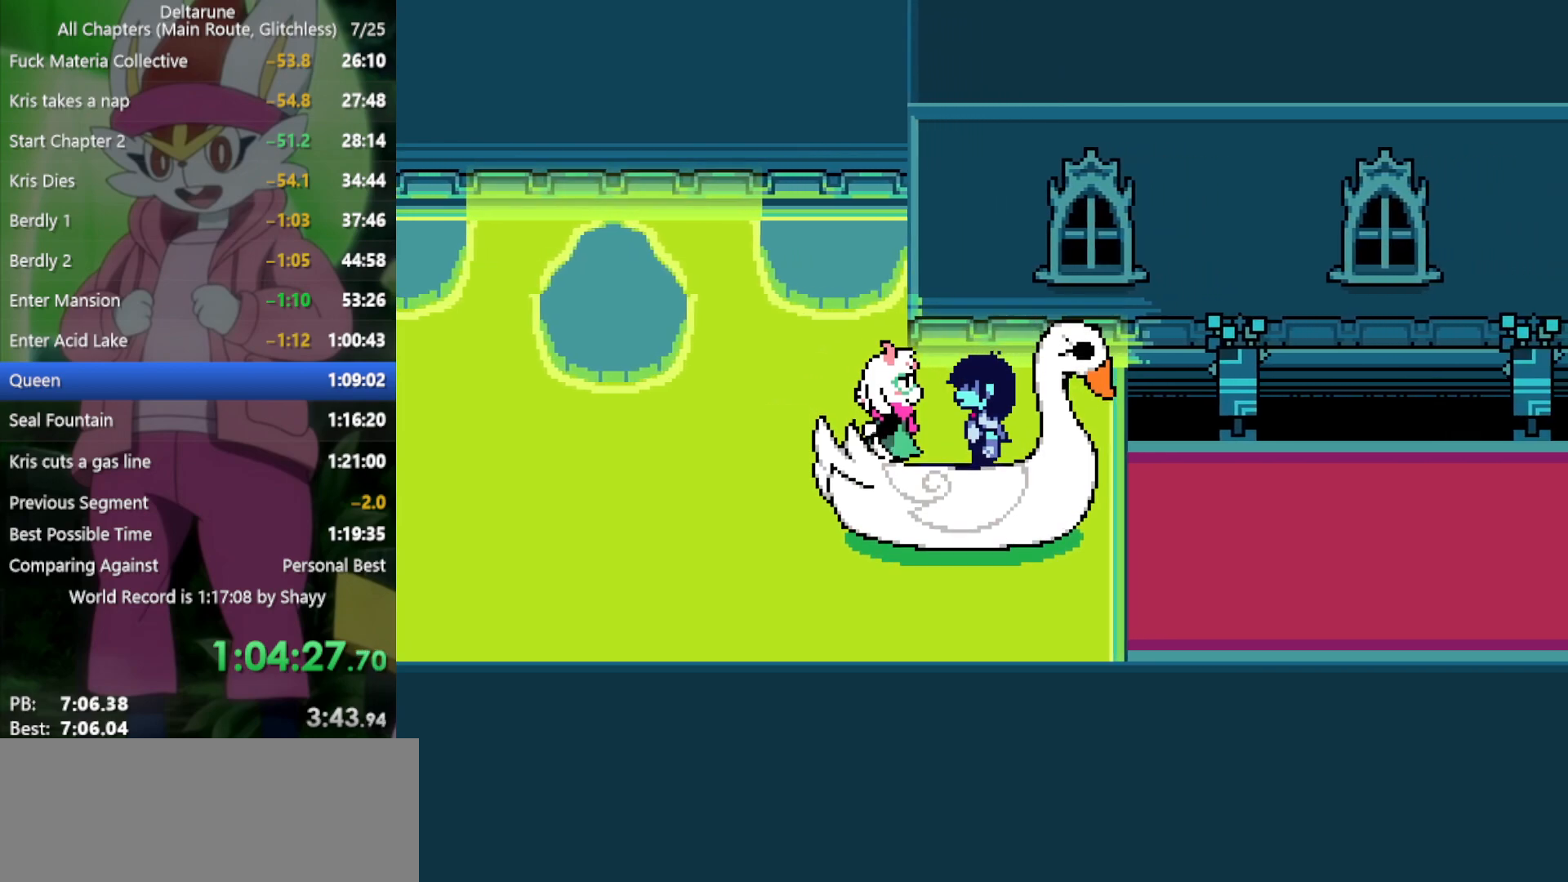
{"keys": ["right", "x"], "events": []}
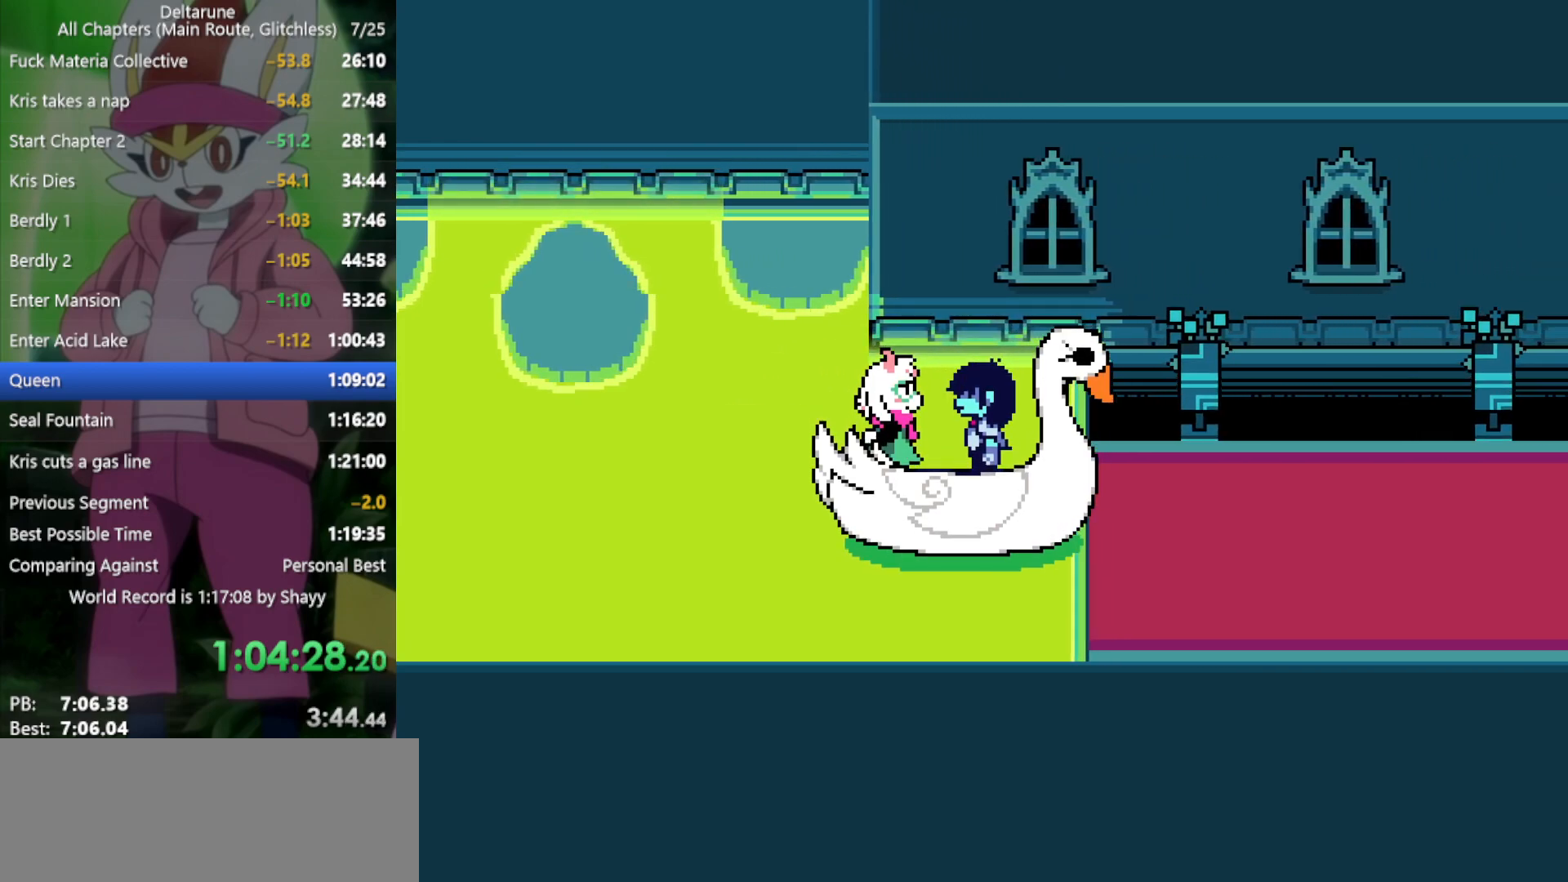
{"keys": ["right", "x"], "events": []}
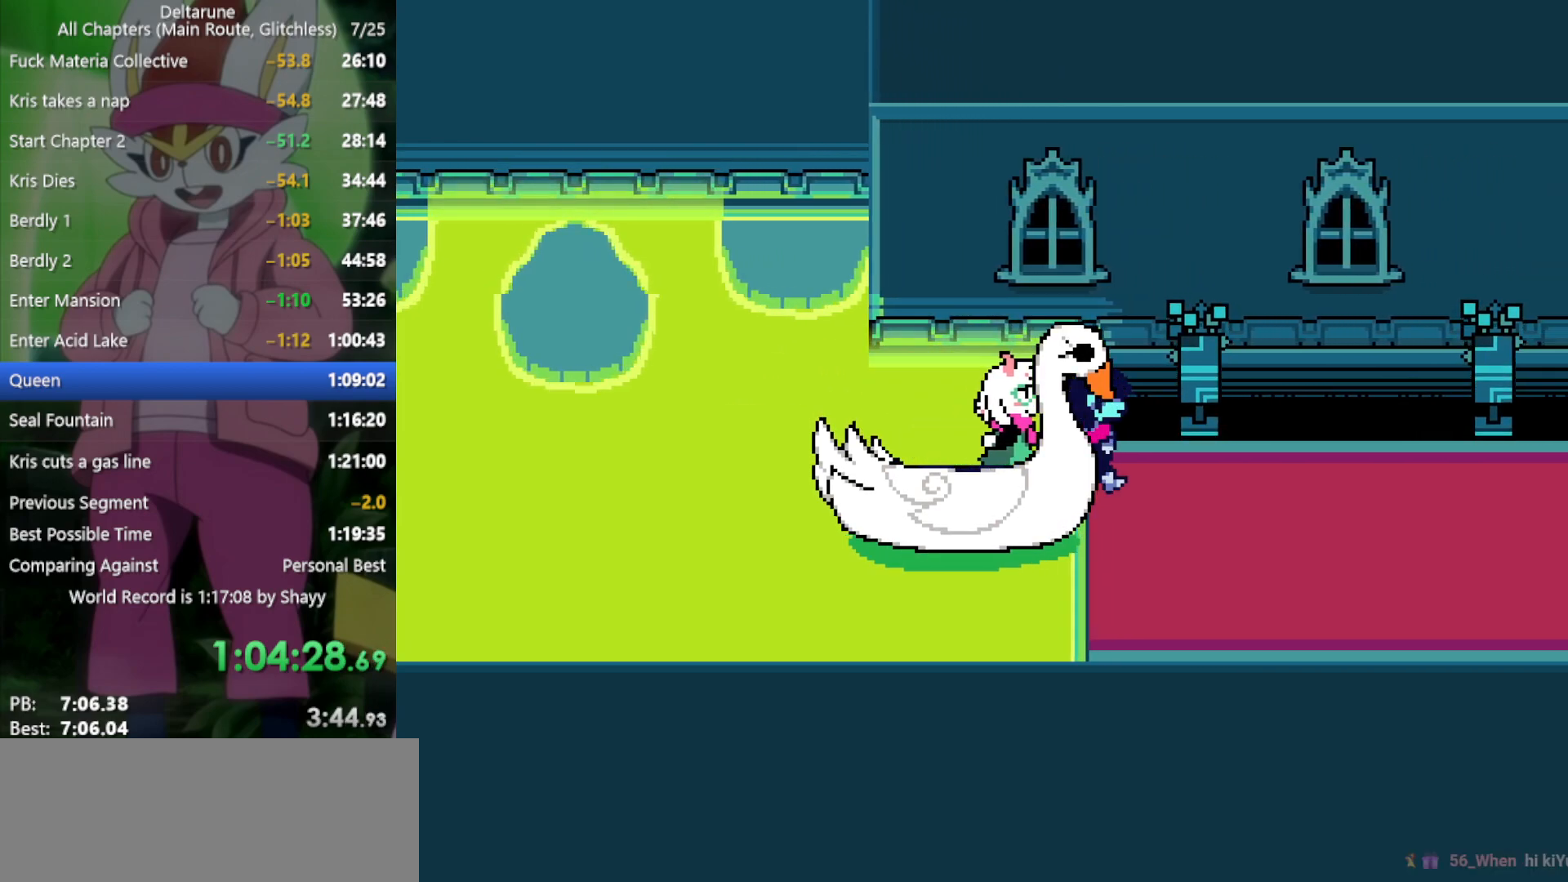
{"keys": ["right", "x"], "events": []}
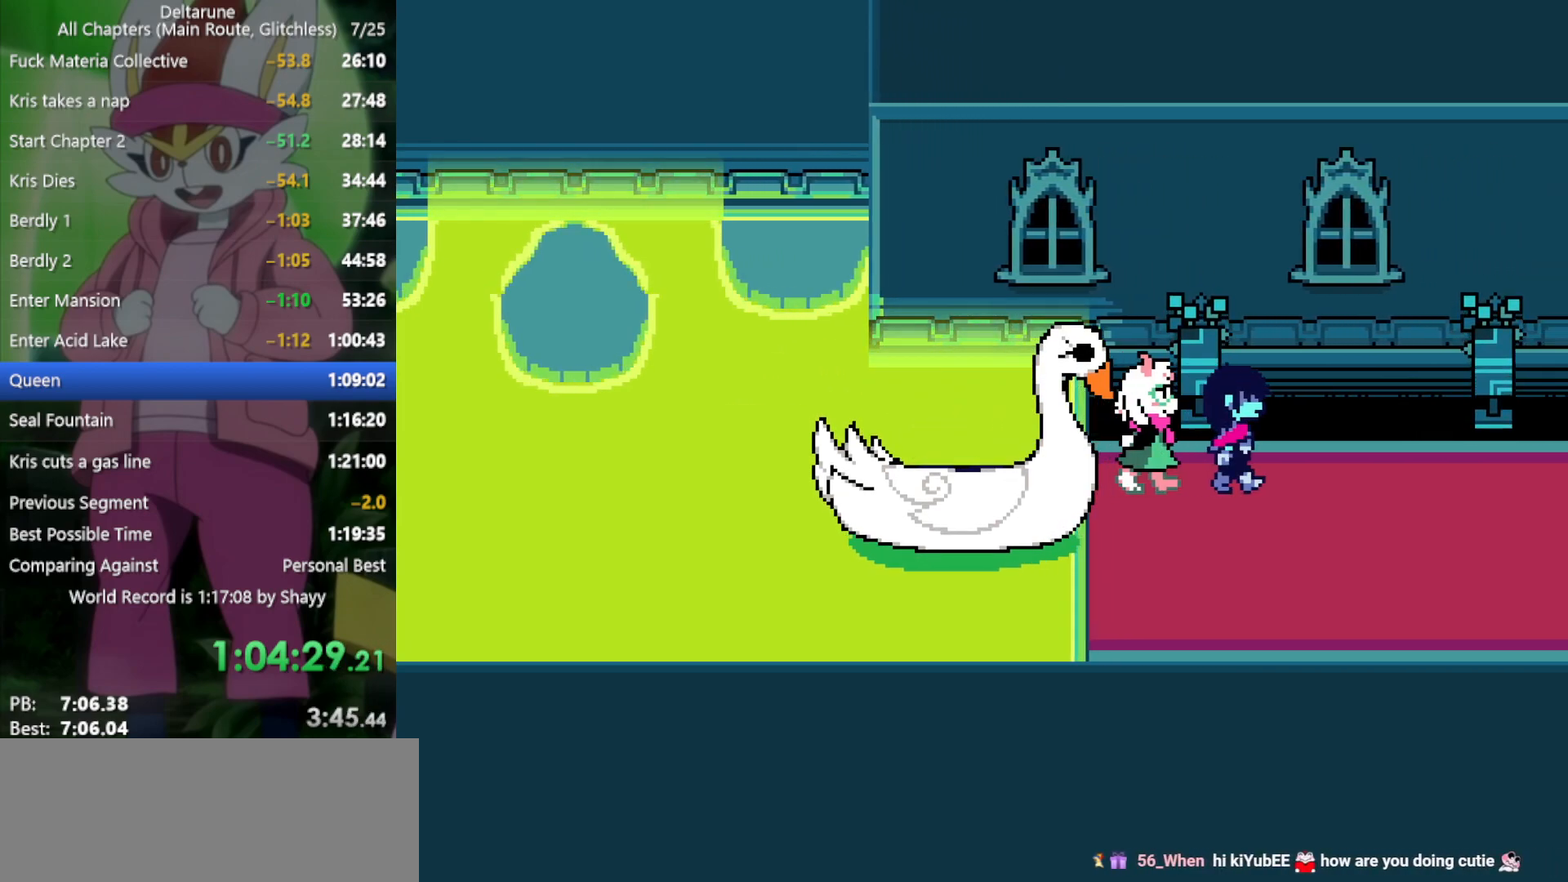
{"keys": ["right", "x"], "events": []}
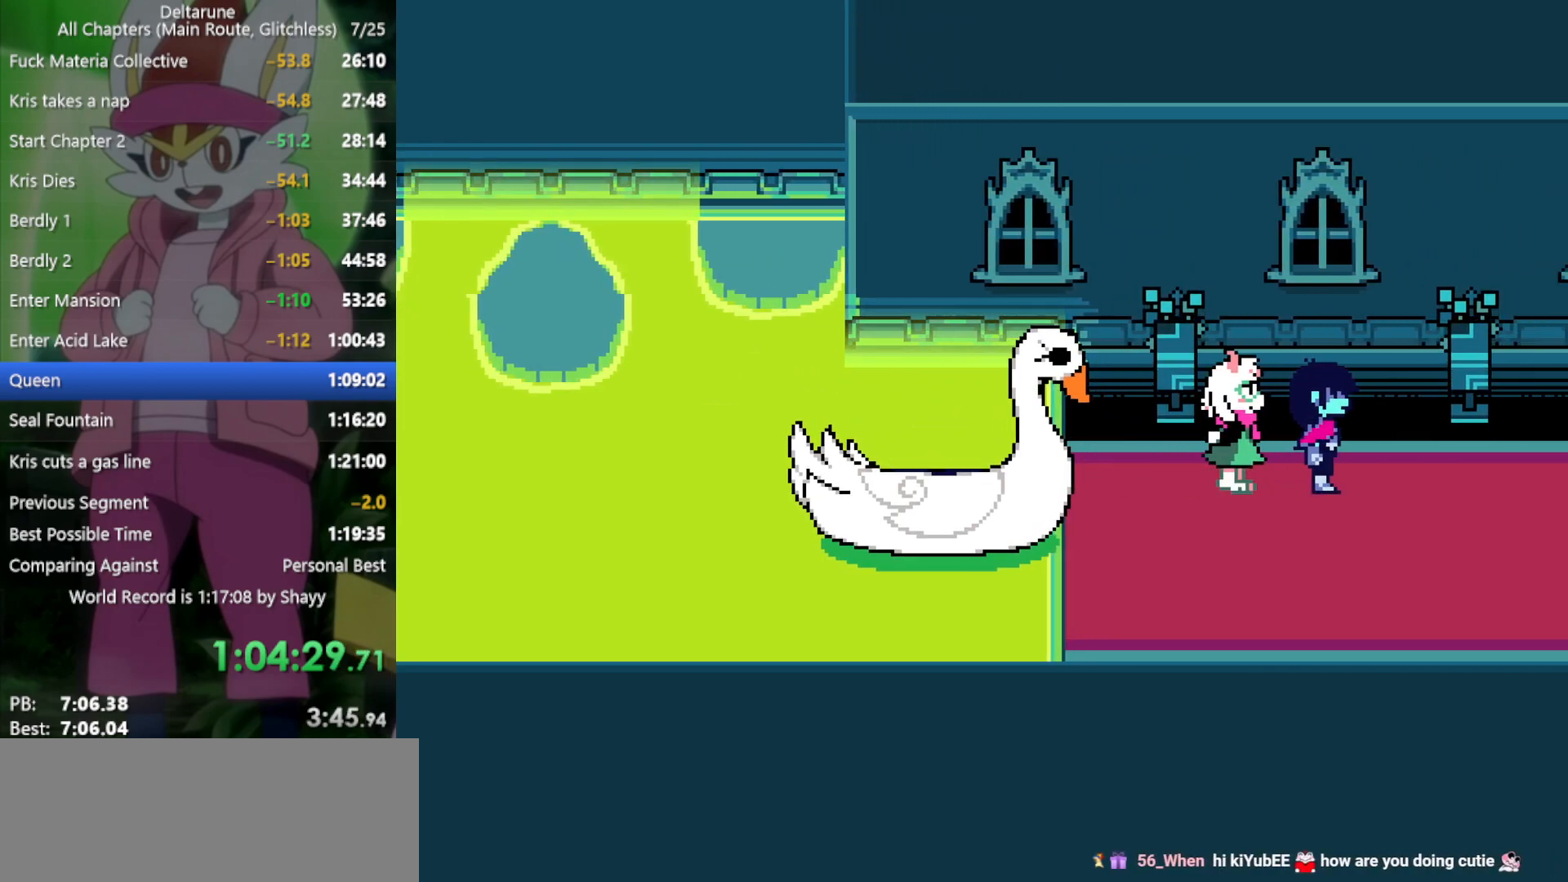
{"keys": ["right", "x"], "events": []}
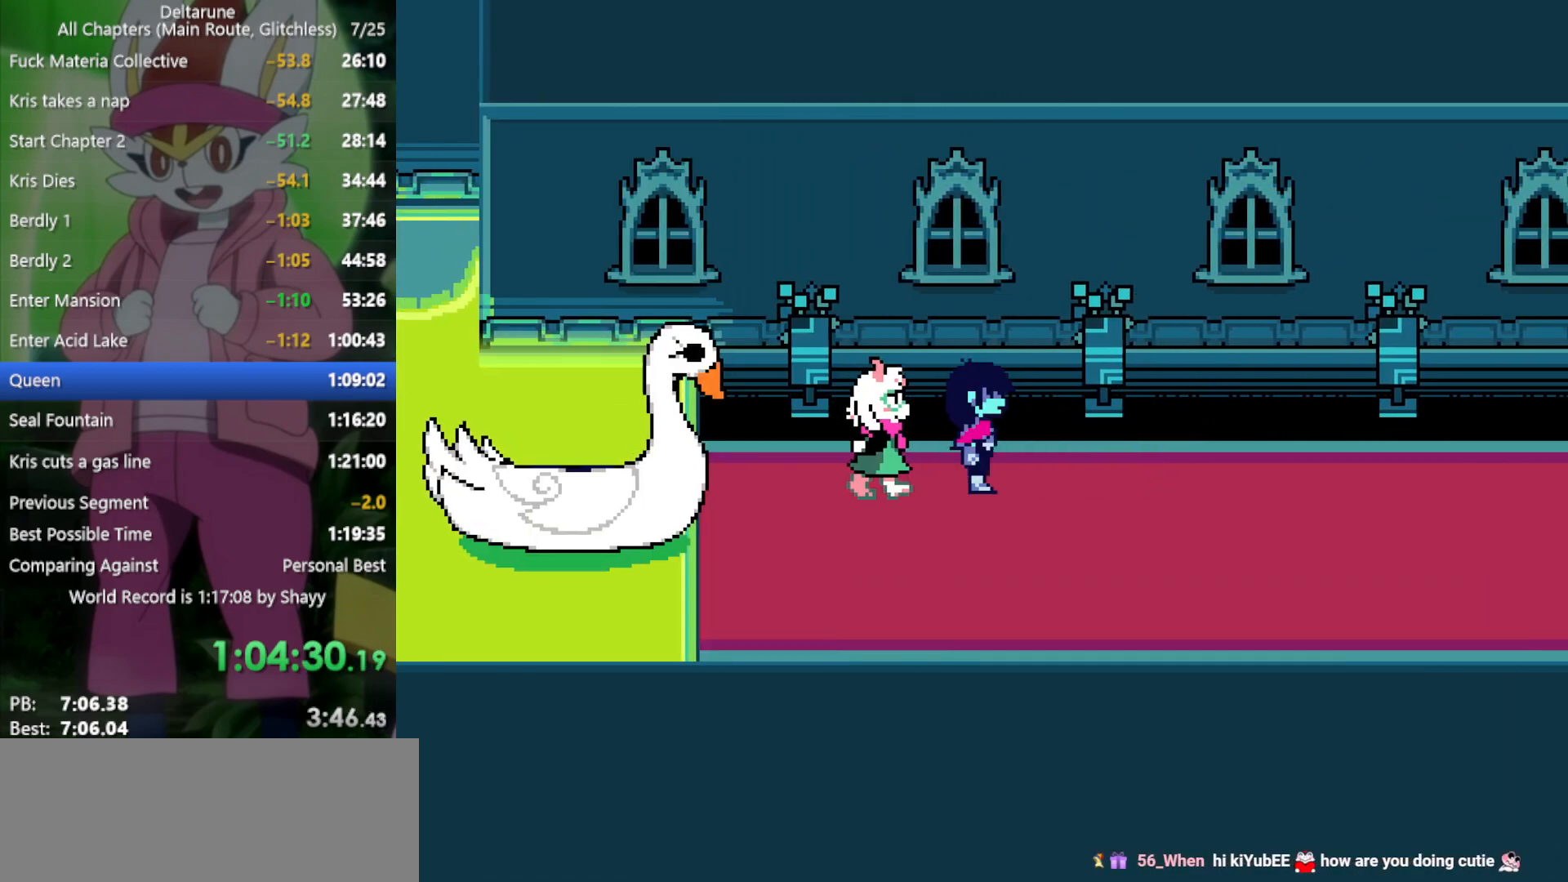
{"keys": ["right", "x"], "events": []}
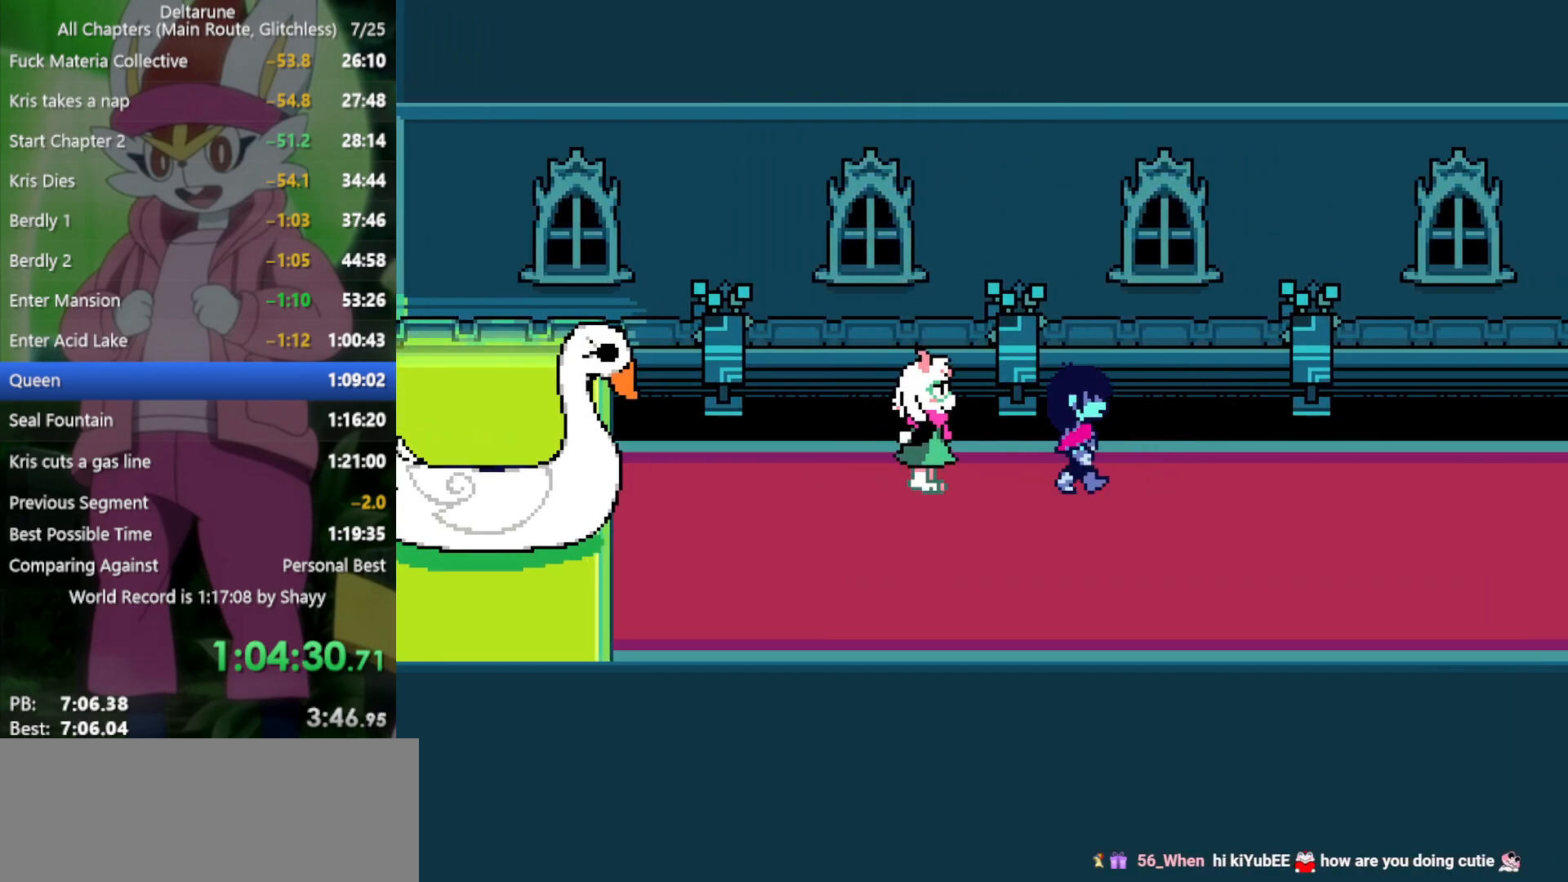
{"keys": ["right", "x"], "events": []}
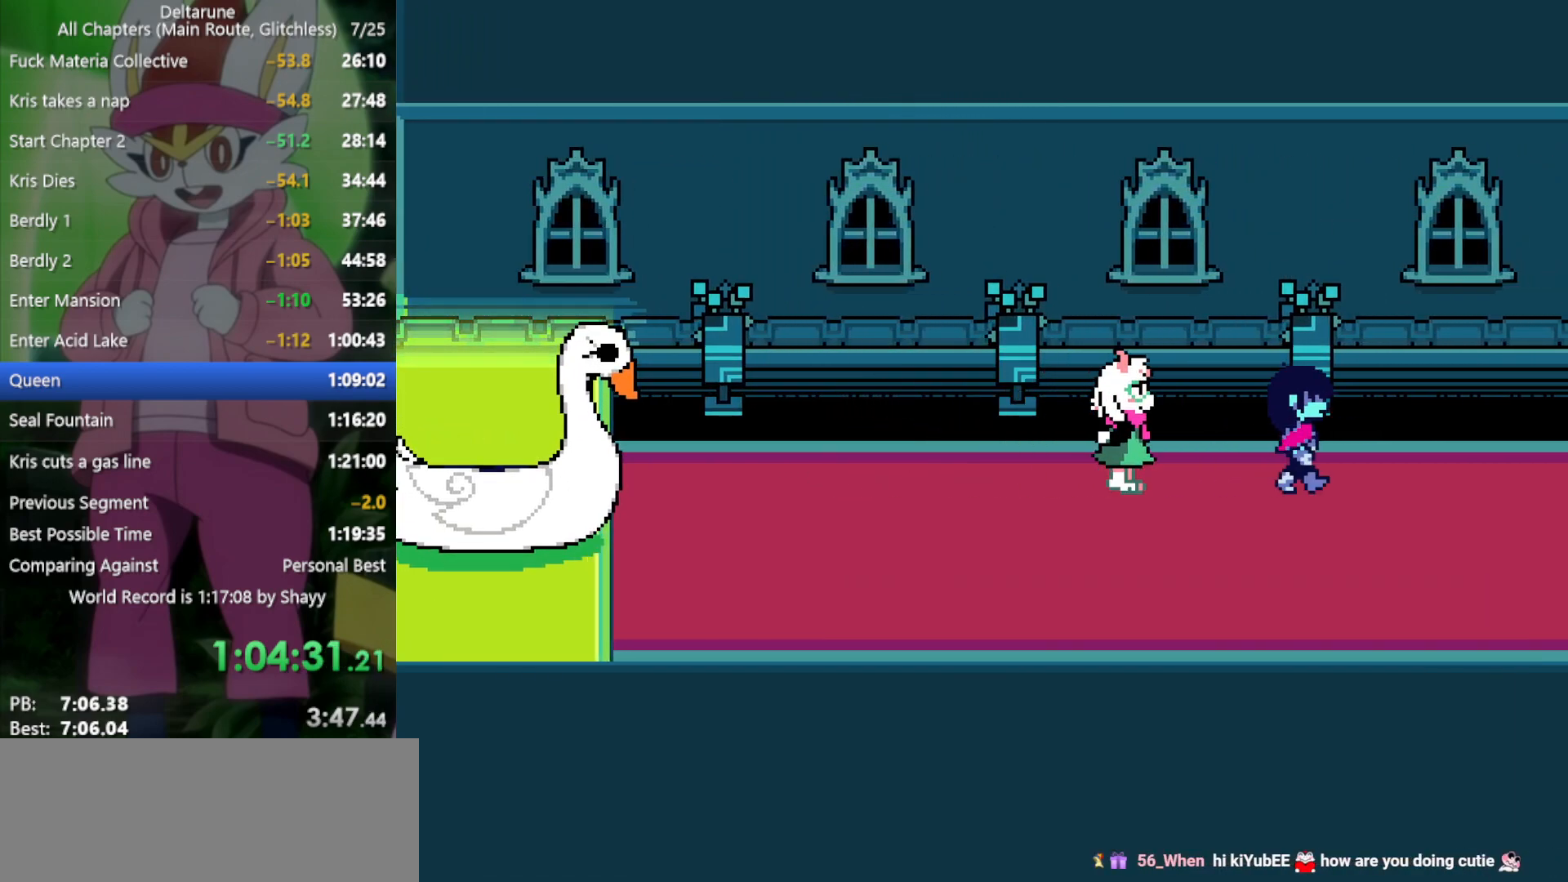
{"keys": ["right", "x"], "events": [[34, "down", "down"], [84, "down", "up"]]}
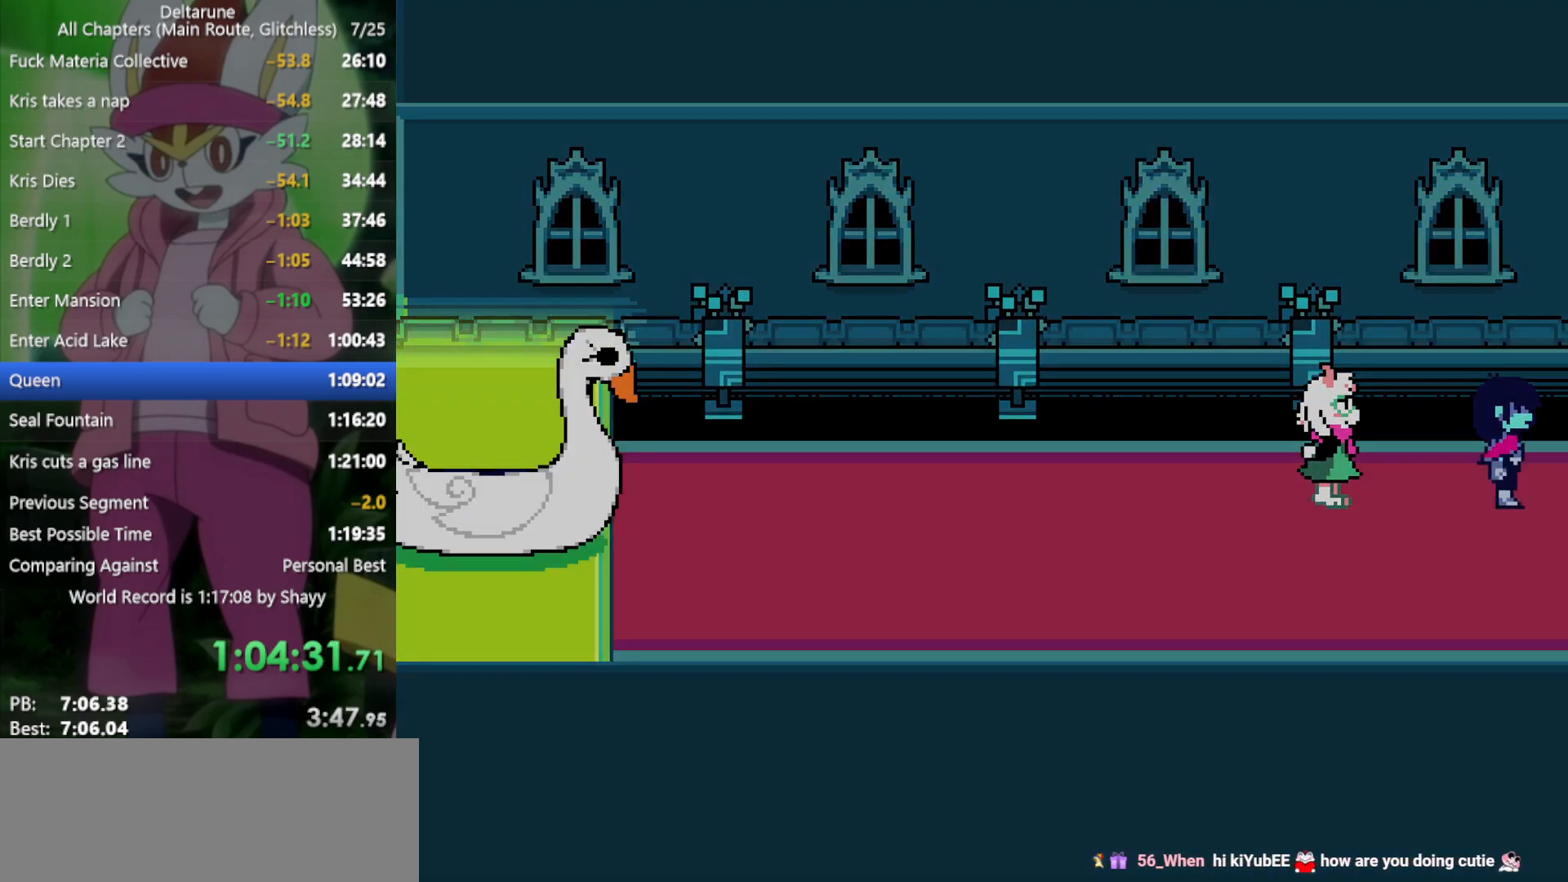
{"keys": ["right", "x"], "events": []}
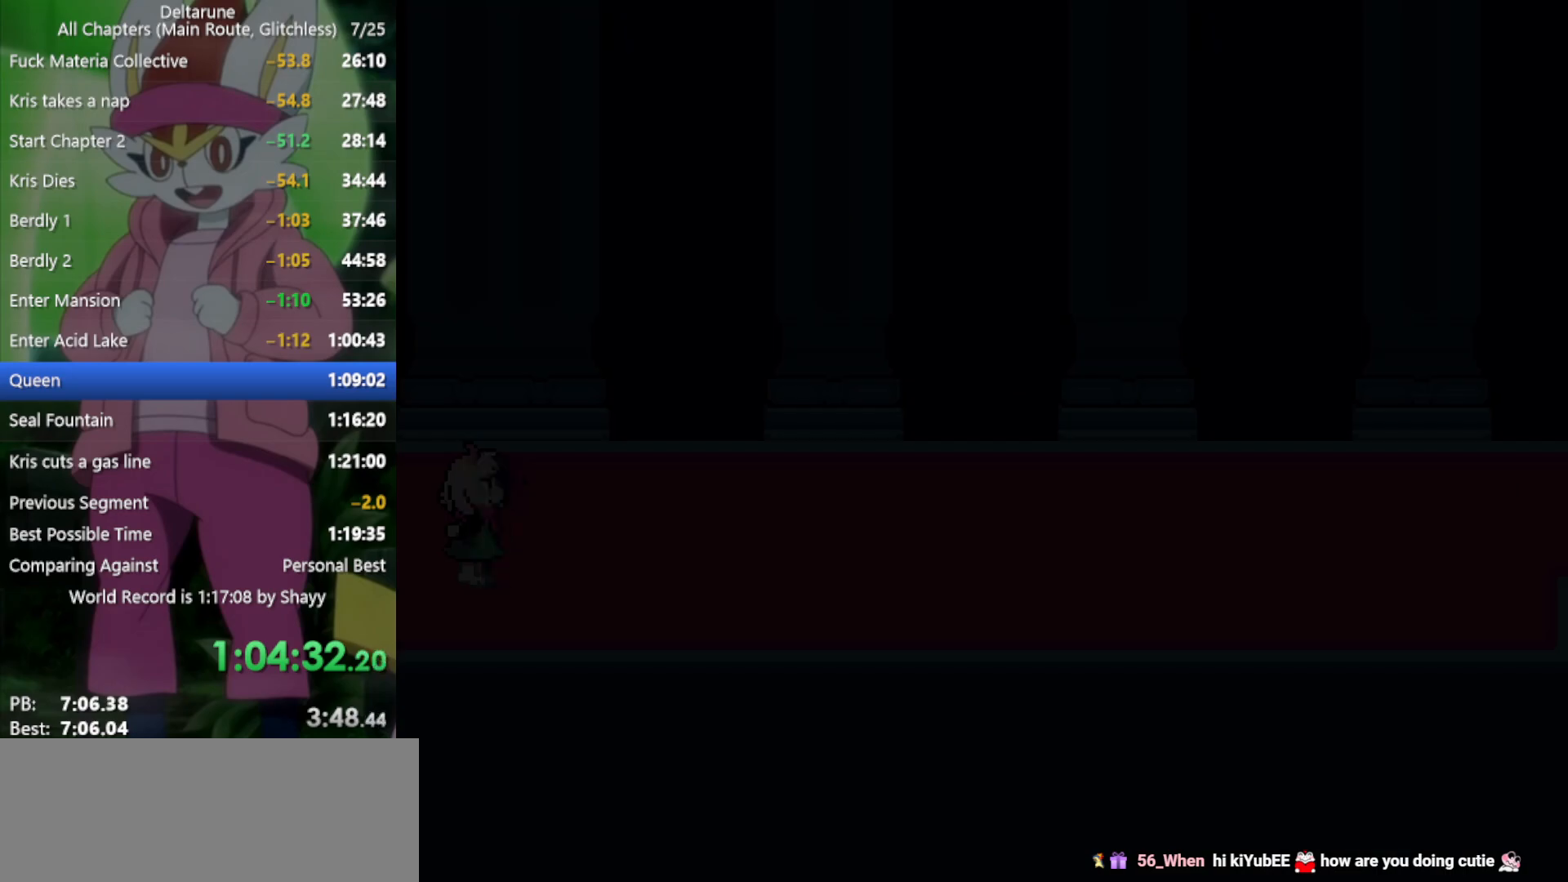
{"keys": ["right", "x"], "events": []}
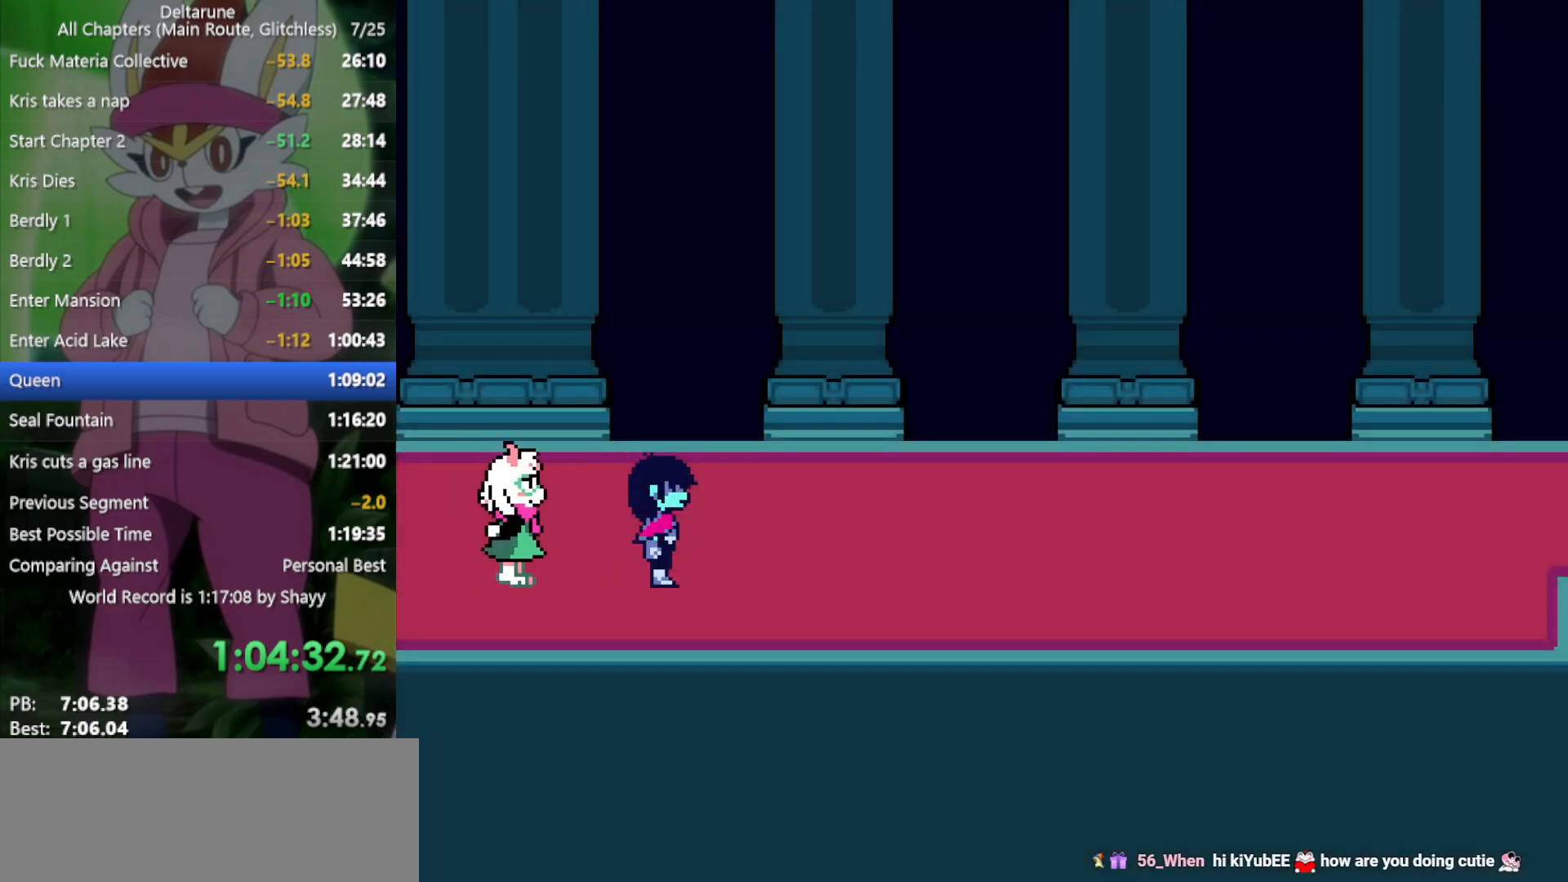
{"keys": ["return", "right", "x"], "events": [[267, "z", "down"], [317, "z", "up"], [367, "return", "down"], [417, "return", "up"], [467, "z", "down"], [500, "return", "down"], [500, "z", "up"]]}
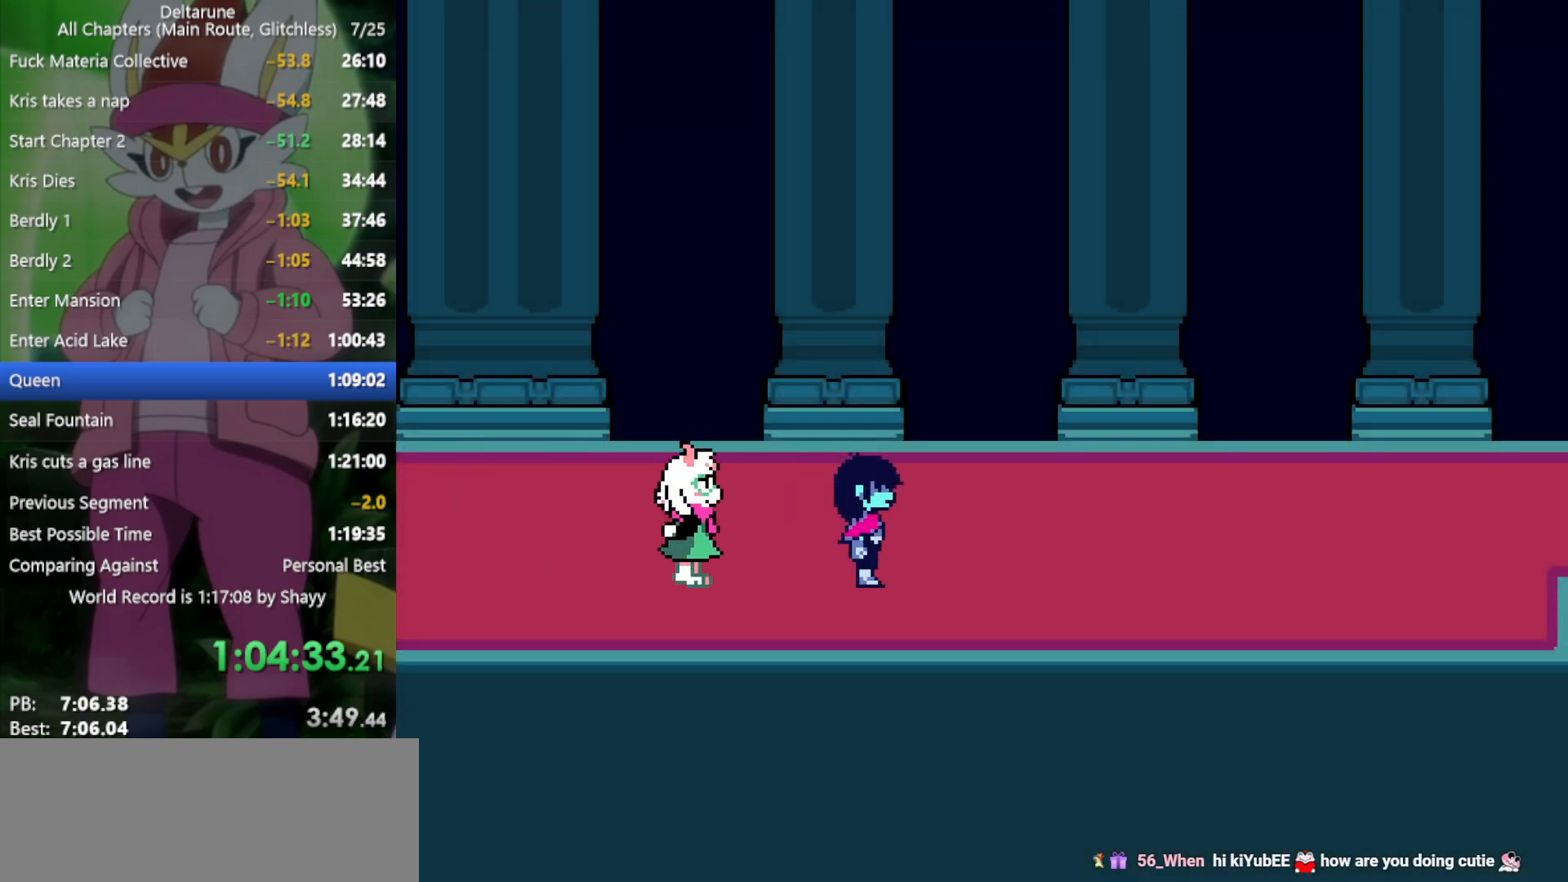
{"keys": ["right", "x", "z"], "events": [[50, "return", "up"], [100, "z", "down"], [134, "return", "down"], [134, "z", "up"], [184, "return", "up"], [234, "return", "down"], [234, "z", "down"], [284, "return", "up"], [284, "z", "up"], [367, "return", "down"], [367, "z", "down"], [417, "return", "up"], [417, "z", "up"], [467, "z", "down"]]}
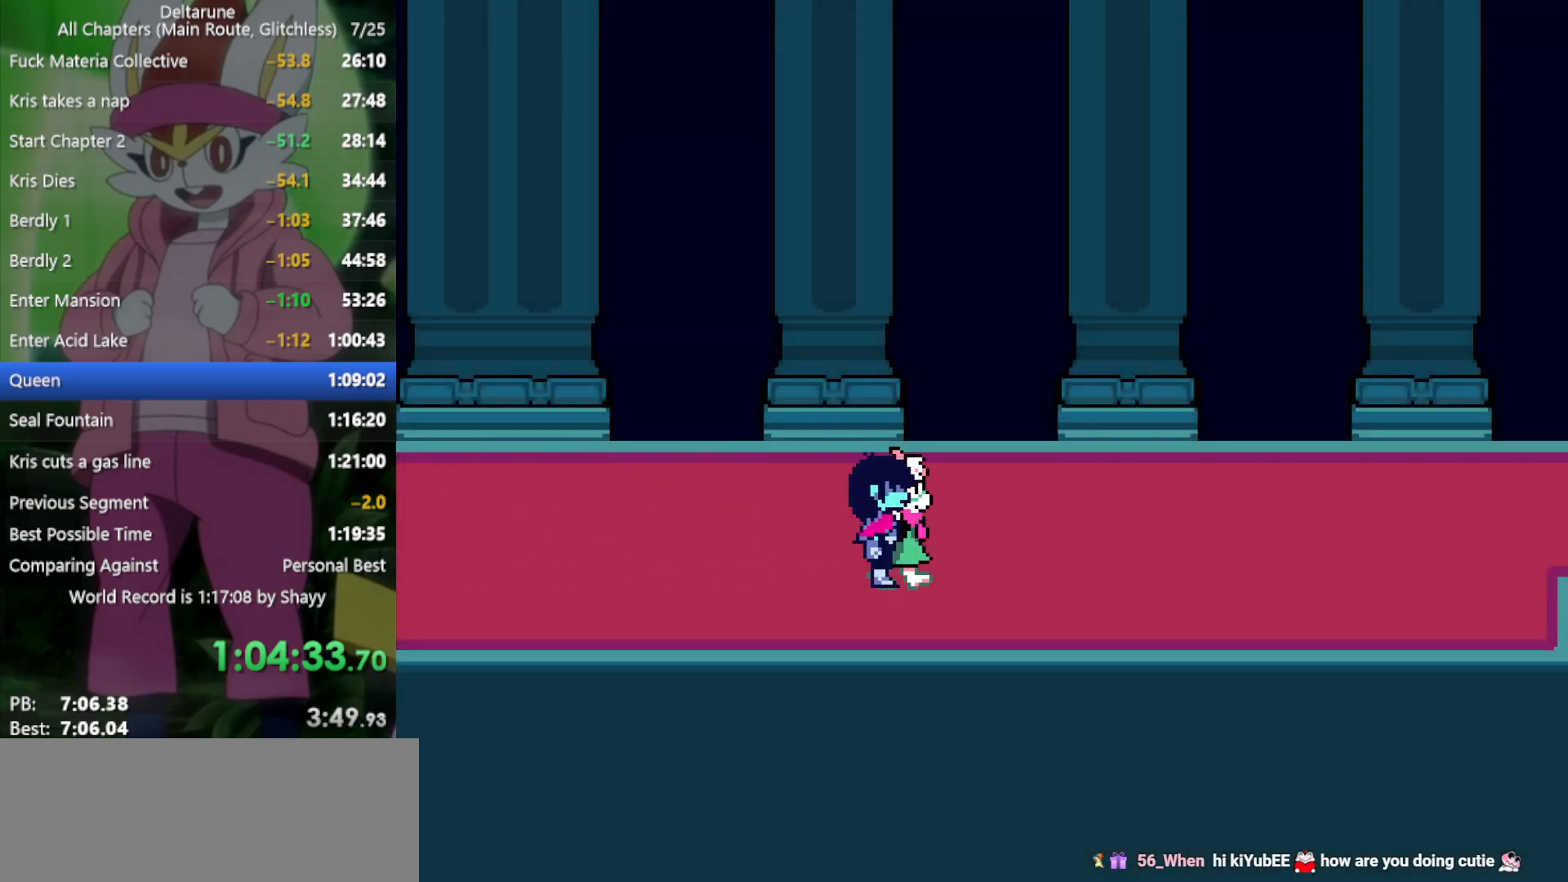
{"keys": ["right", "x"], "events": [[17, "return", "down"], [50, "return", "up"], [50, "z", "up"], [100, "return", "down"], [100, "z", "down"], [184, "return", "up"], [184, "z", "up"], [234, "z", "down"], [284, "return", "down"], [284, "z", "up"], [334, "return", "up"], [384, "z", "down"], [417, "return", "down"], [417, "z", "up"], [467, "return", "up"]]}
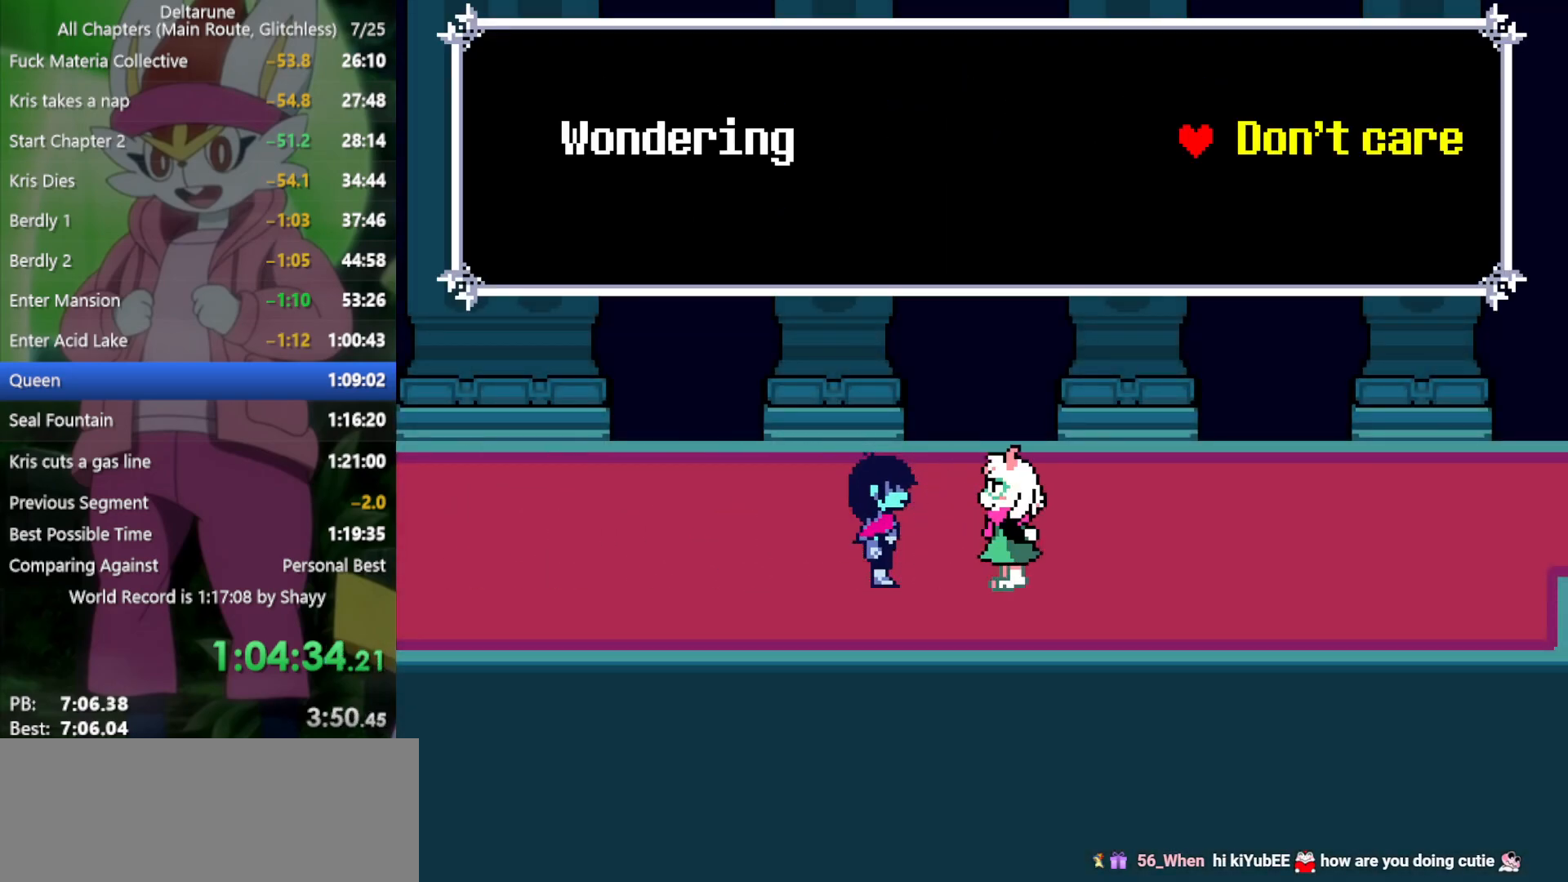
{"keys": ["return", "right", "x"], "events": [[17, "z", "down"], [67, "return", "down"], [67, "z", "up"], [100, "return", "up"], [150, "return", "down"], [150, "z", "down"], [200, "return", "up"], [200, "z", "up"], [284, "return", "down"], [284, "z", "down"], [334, "return", "up"], [334, "z", "up"], [384, "return", "down"], [384, "z", "down"], [434, "return", "up"], [467, "return", "down"], [467, "z", "up"]]}
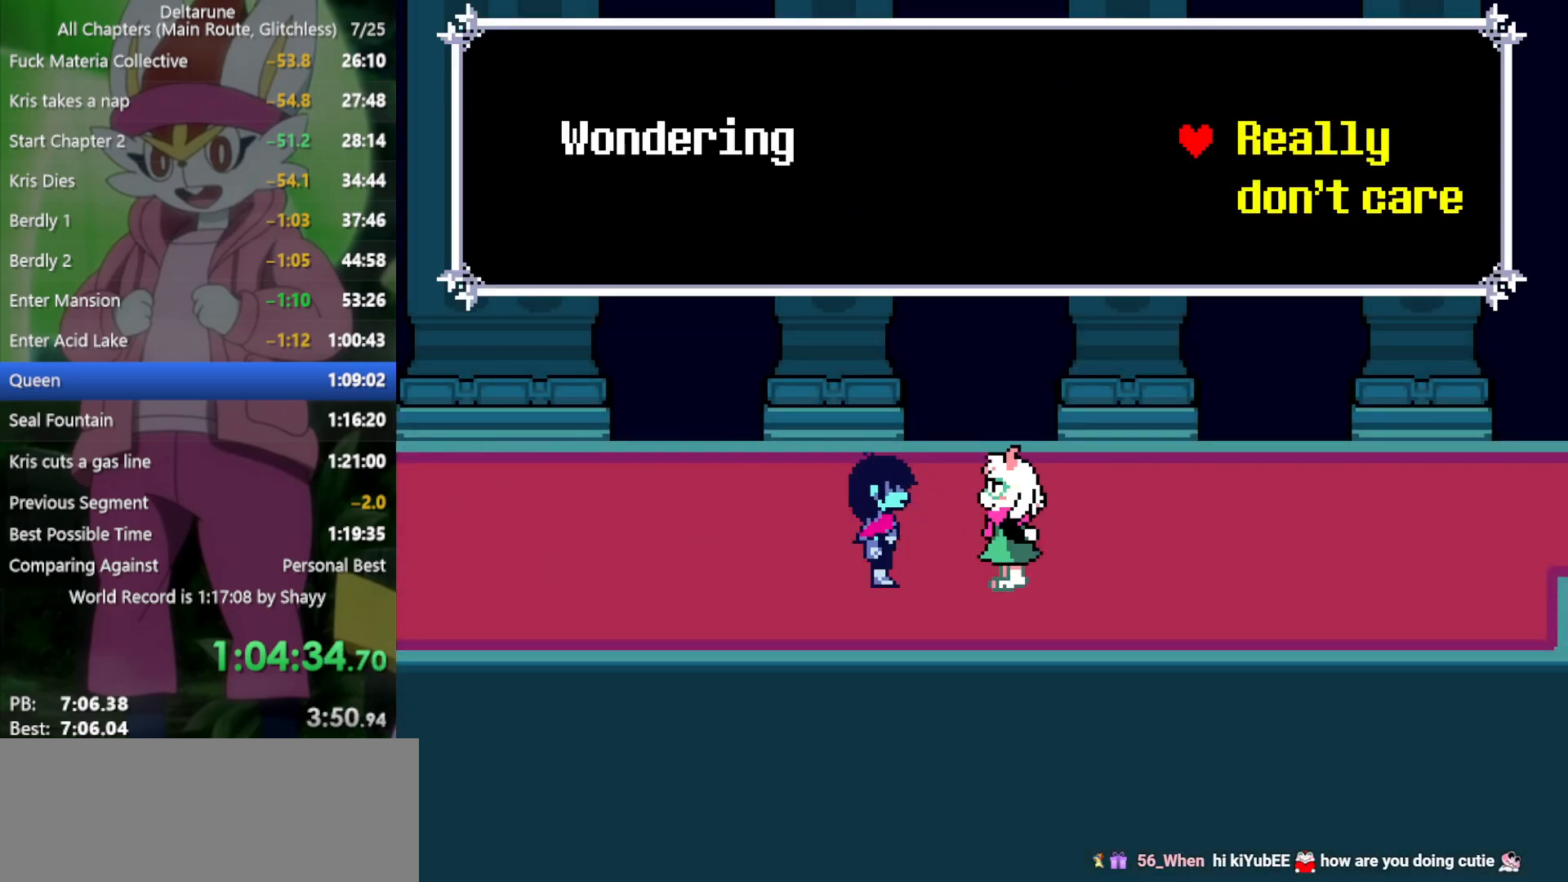
{"keys": ["right", "x"], "events": [[17, "return", "up"], [17, "z", "down"], [67, "return", "down"], [117, "z", "up"], [150, "return", "up"], [200, "z", "down"], [250, "return", "down"], [284, "return", "up"], [284, "z", "up"], [384, "return", "down"], [384, "z", "down"], [434, "z", "up"], [484, "return", "up"]]}
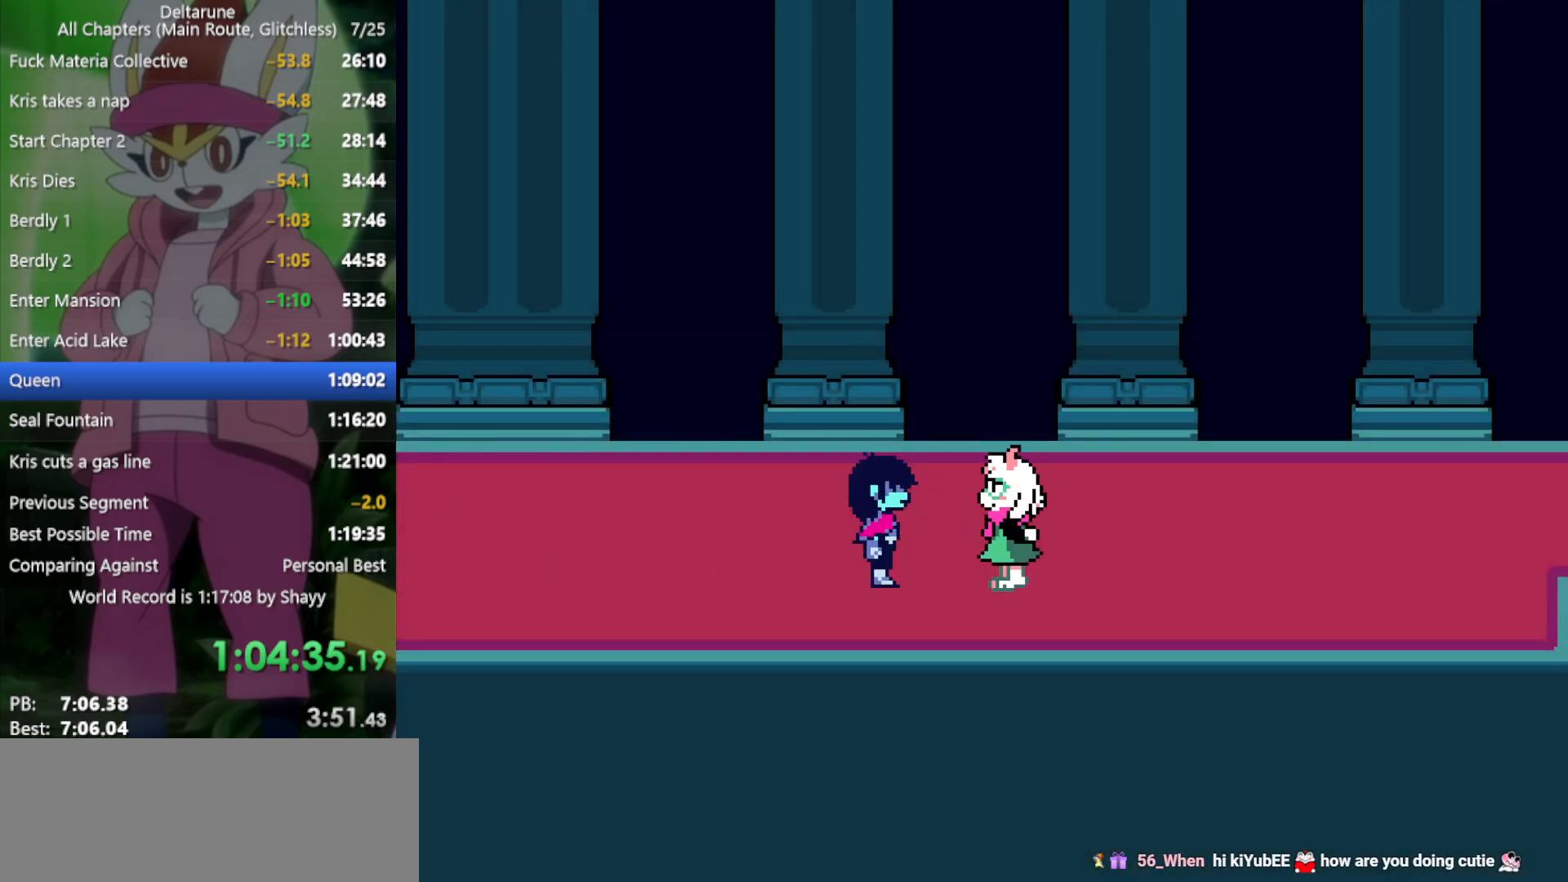
{"keys": ["right", "x"], "events": [[17, "return", "down"], [17, "z", "down"], [67, "z", "up"], [117, "return", "up"], [150, "return", "down"], [150, "z", "down"], [200, "z", "up"], [250, "return", "up"], [300, "z", "down"], [384, "z", "up"]]}
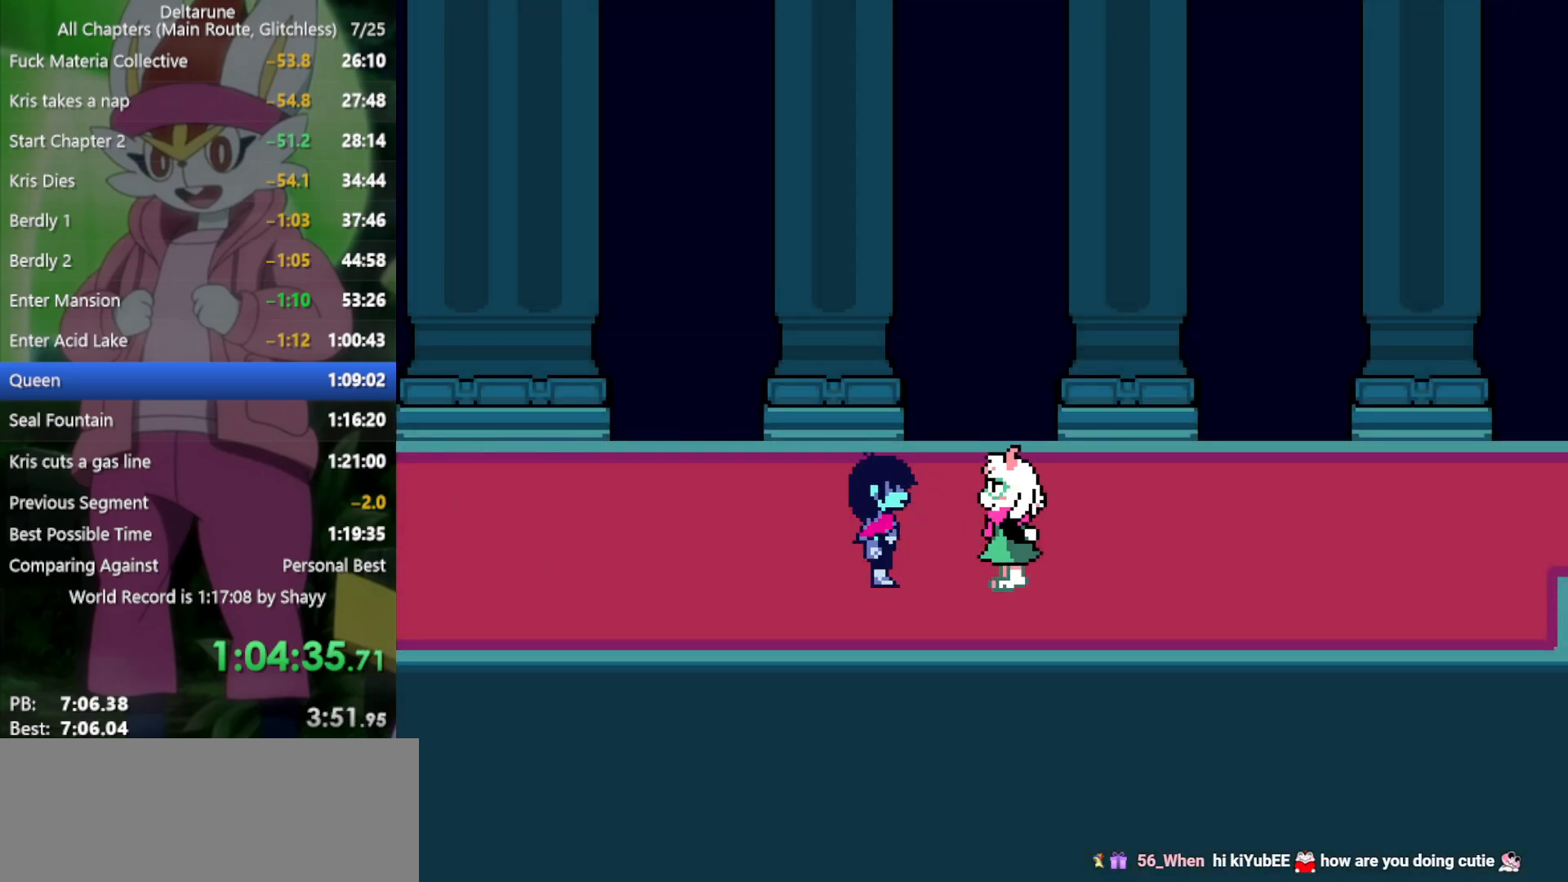
{"keys": ["right", "x"], "events": []}
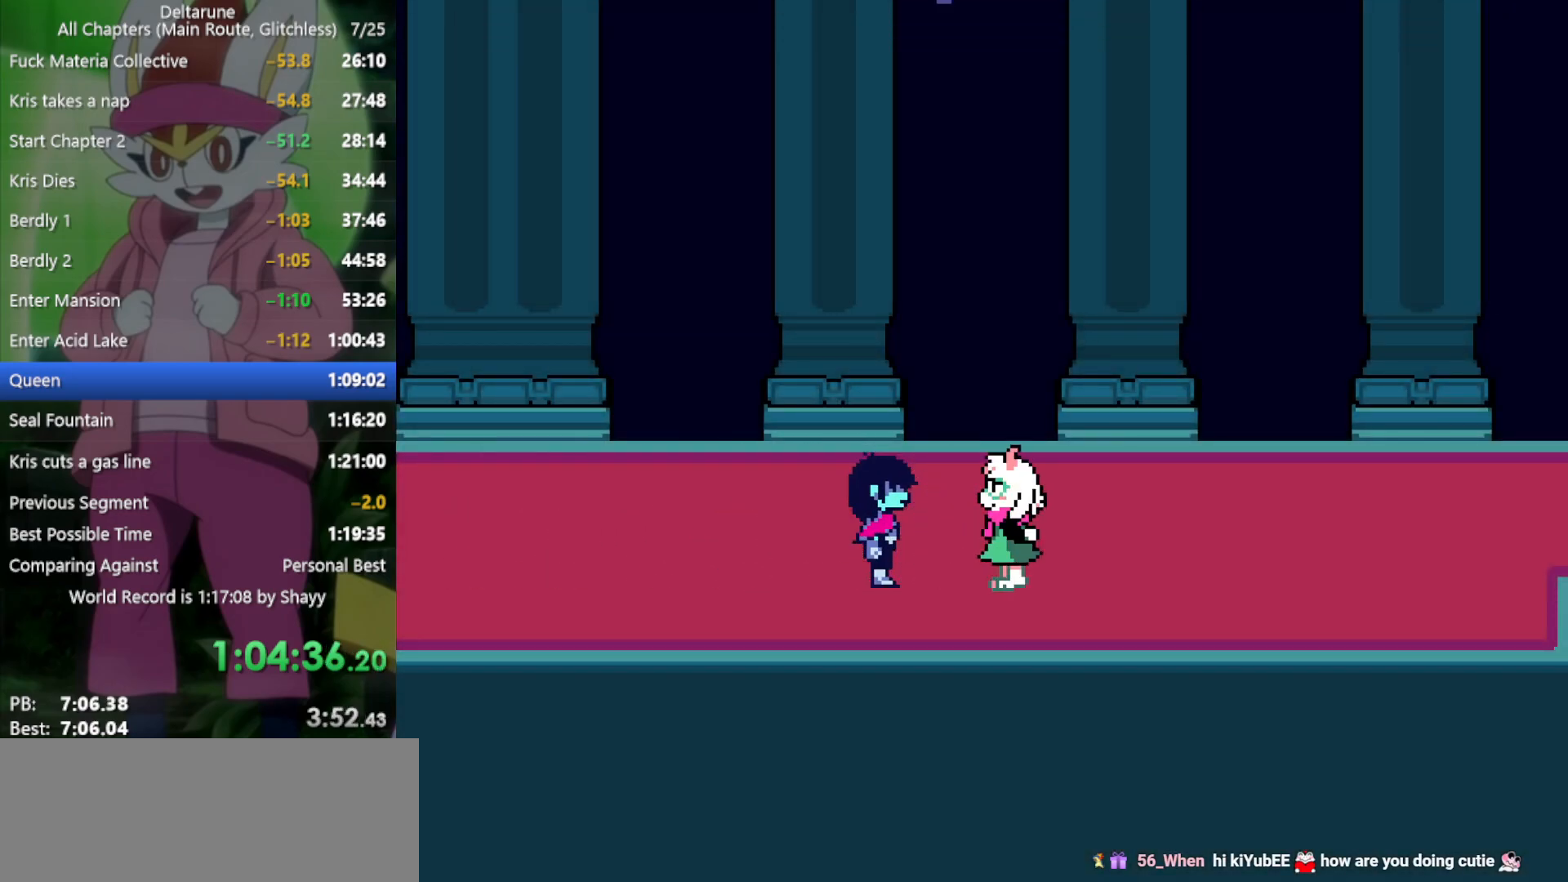
{"keys": ["right", "x"], "events": []}
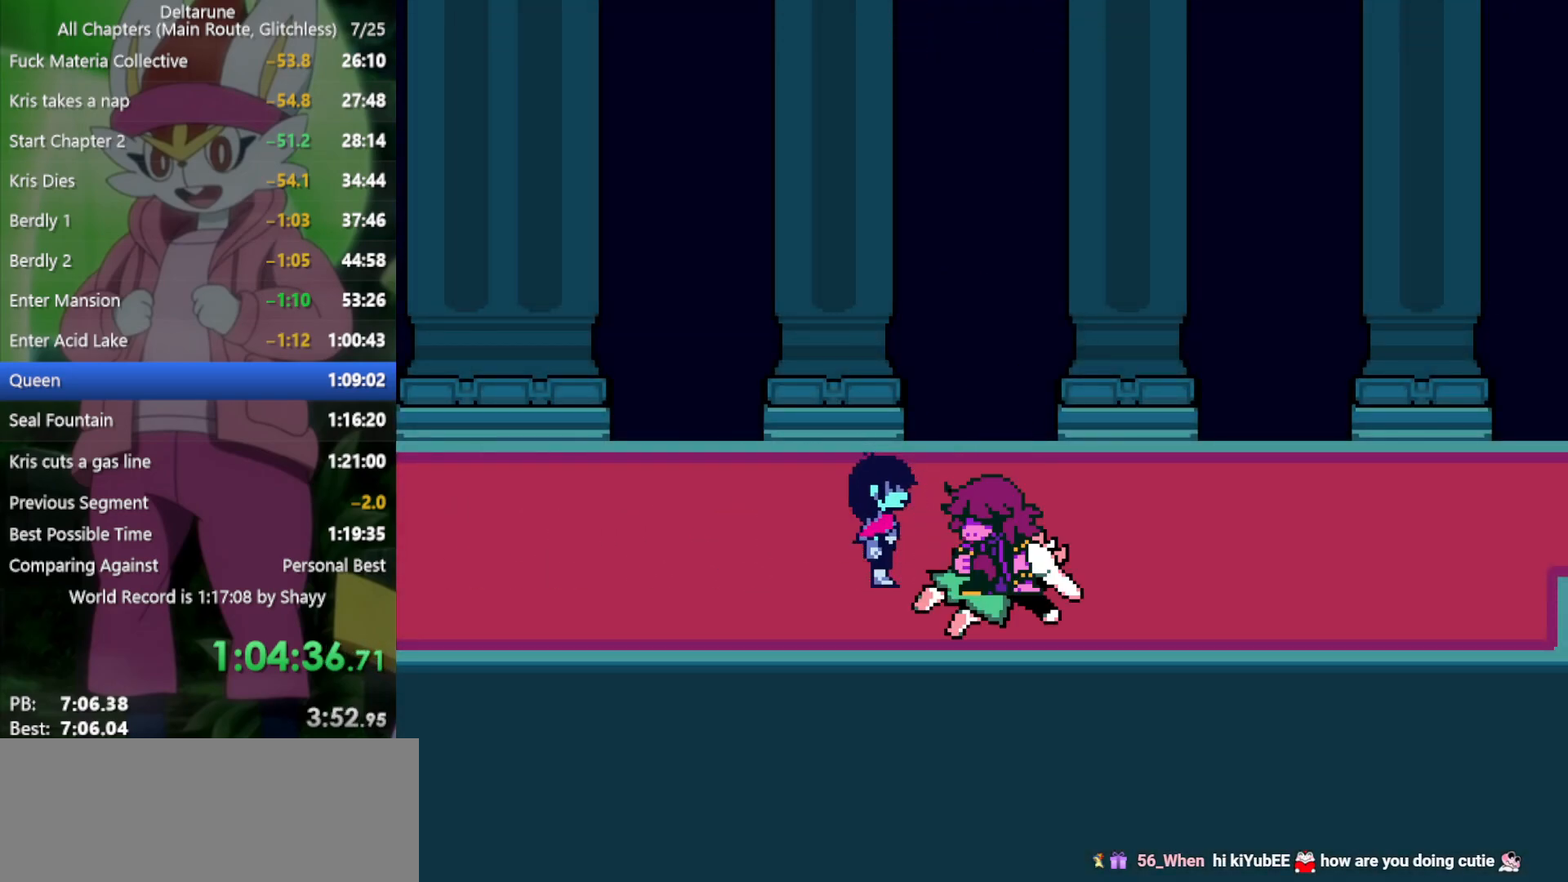
{"keys": ["right", "x"], "events": []}
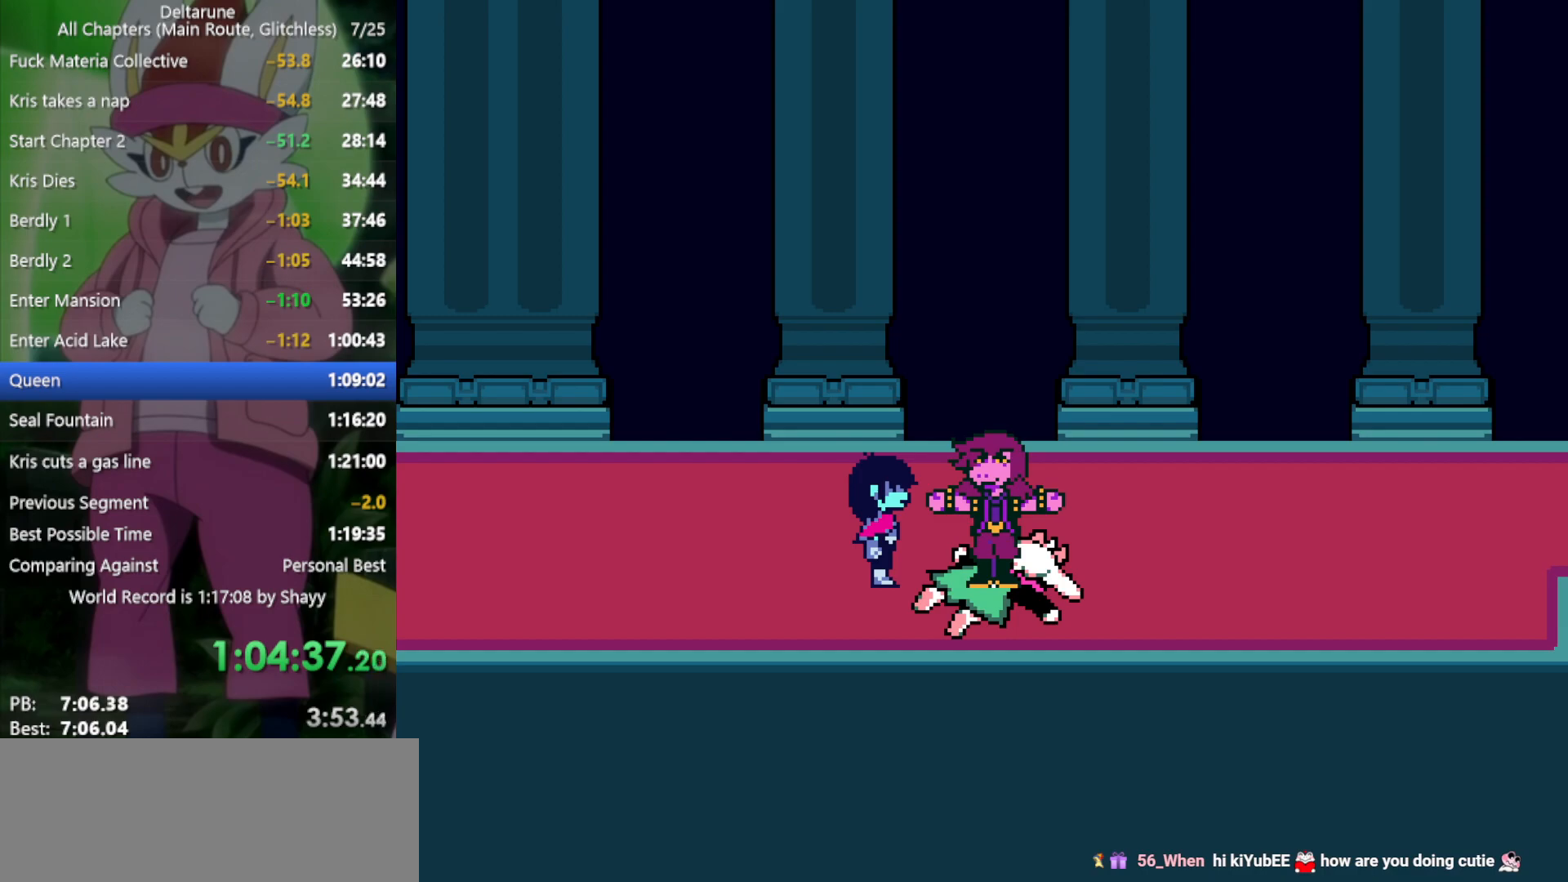
{"keys": ["right", "x"], "events": []}
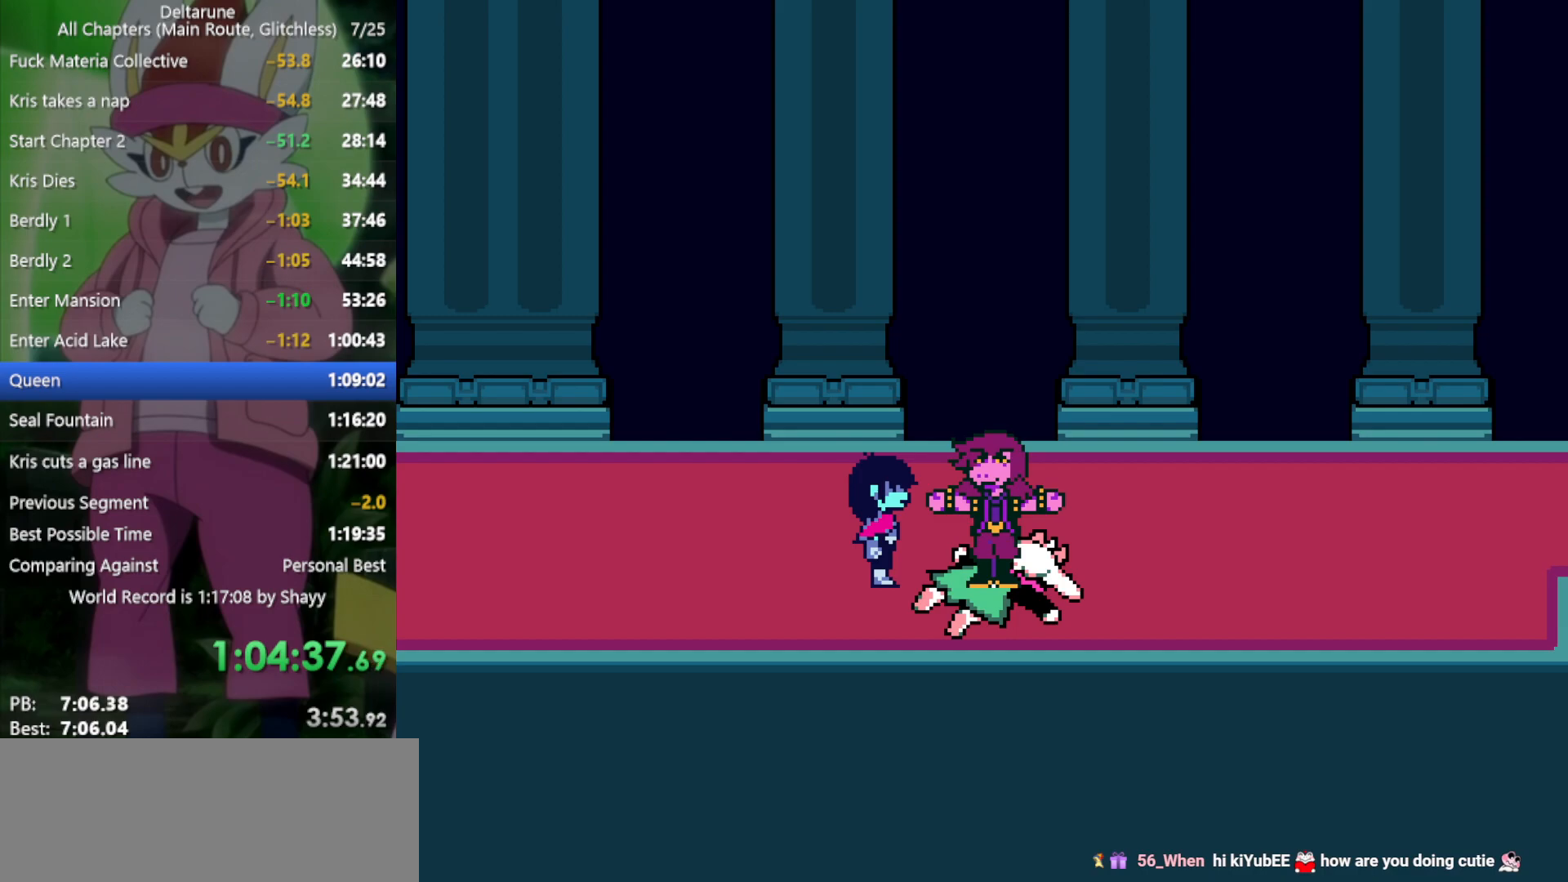
{"keys": ["right", "x"], "events": []}
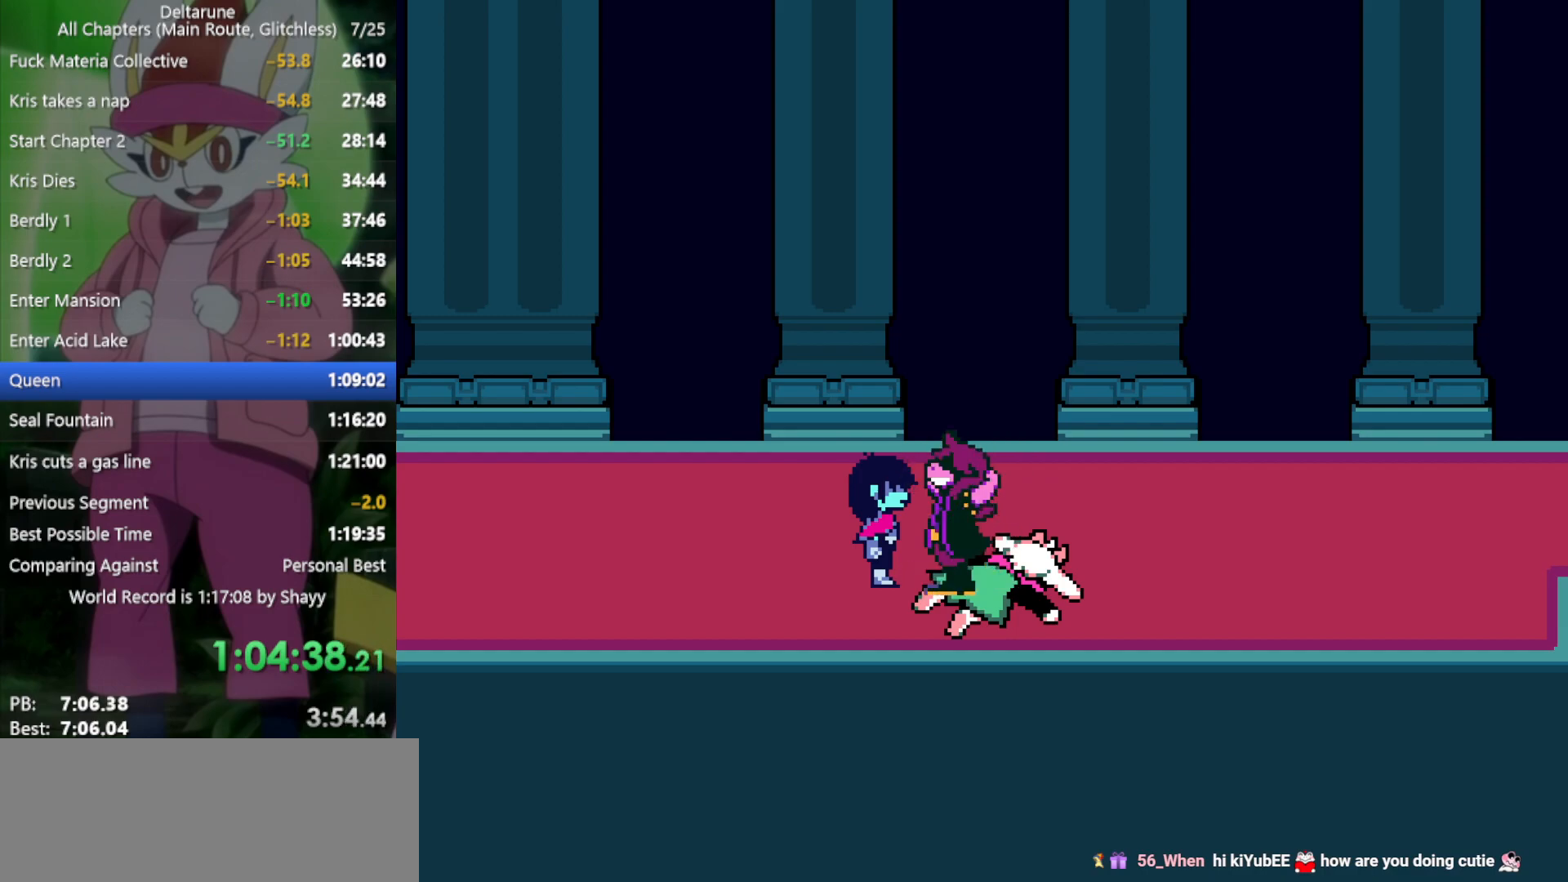
{"keys": ["right", "x"], "events": []}
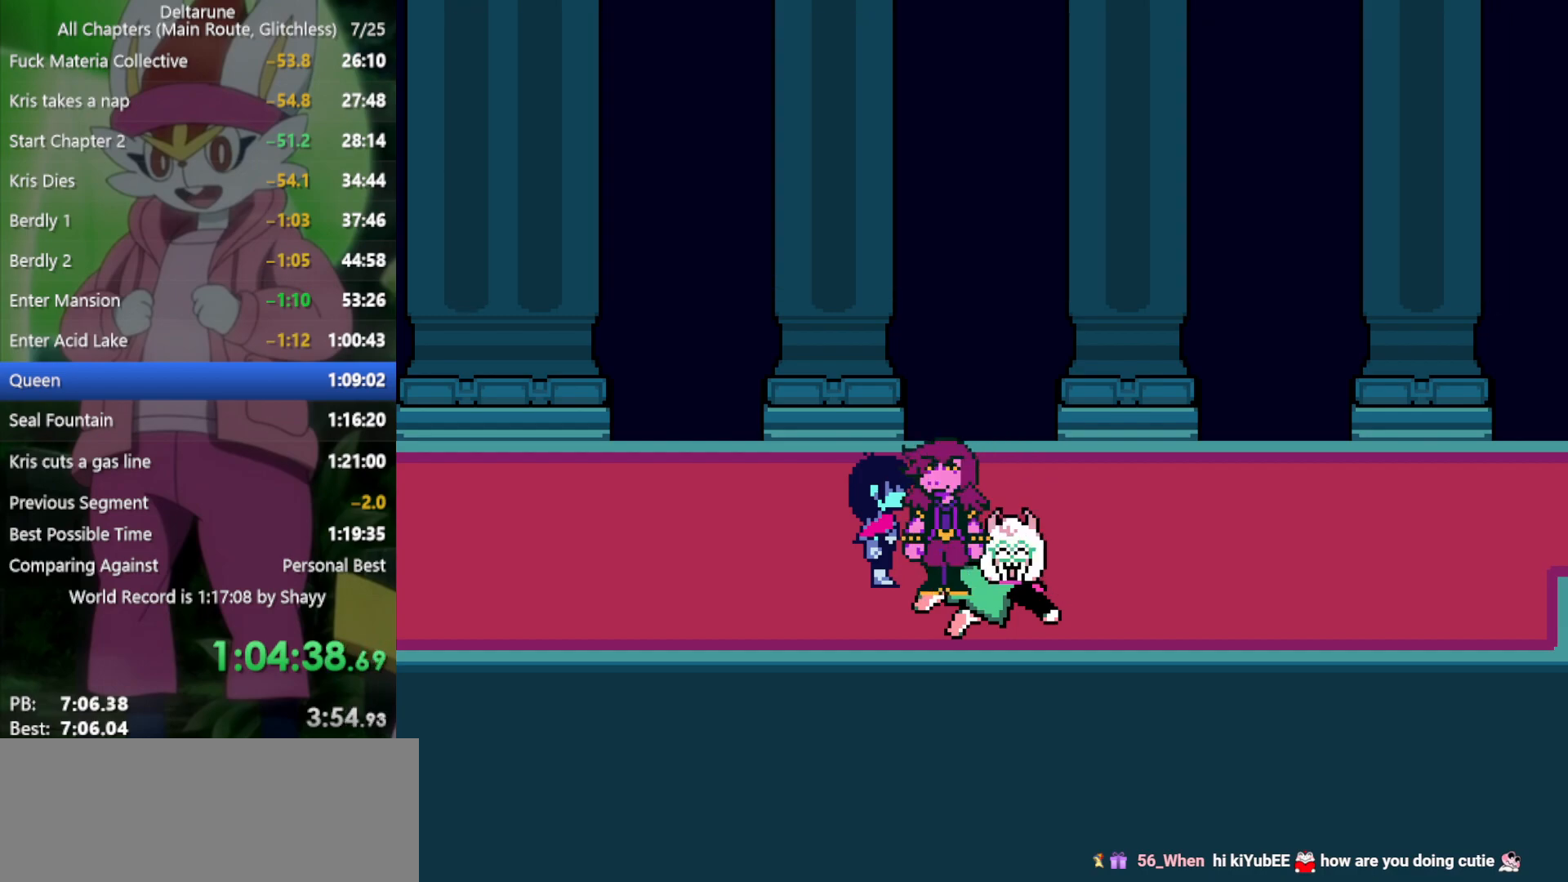
{"keys": ["right", "x"], "events": []}
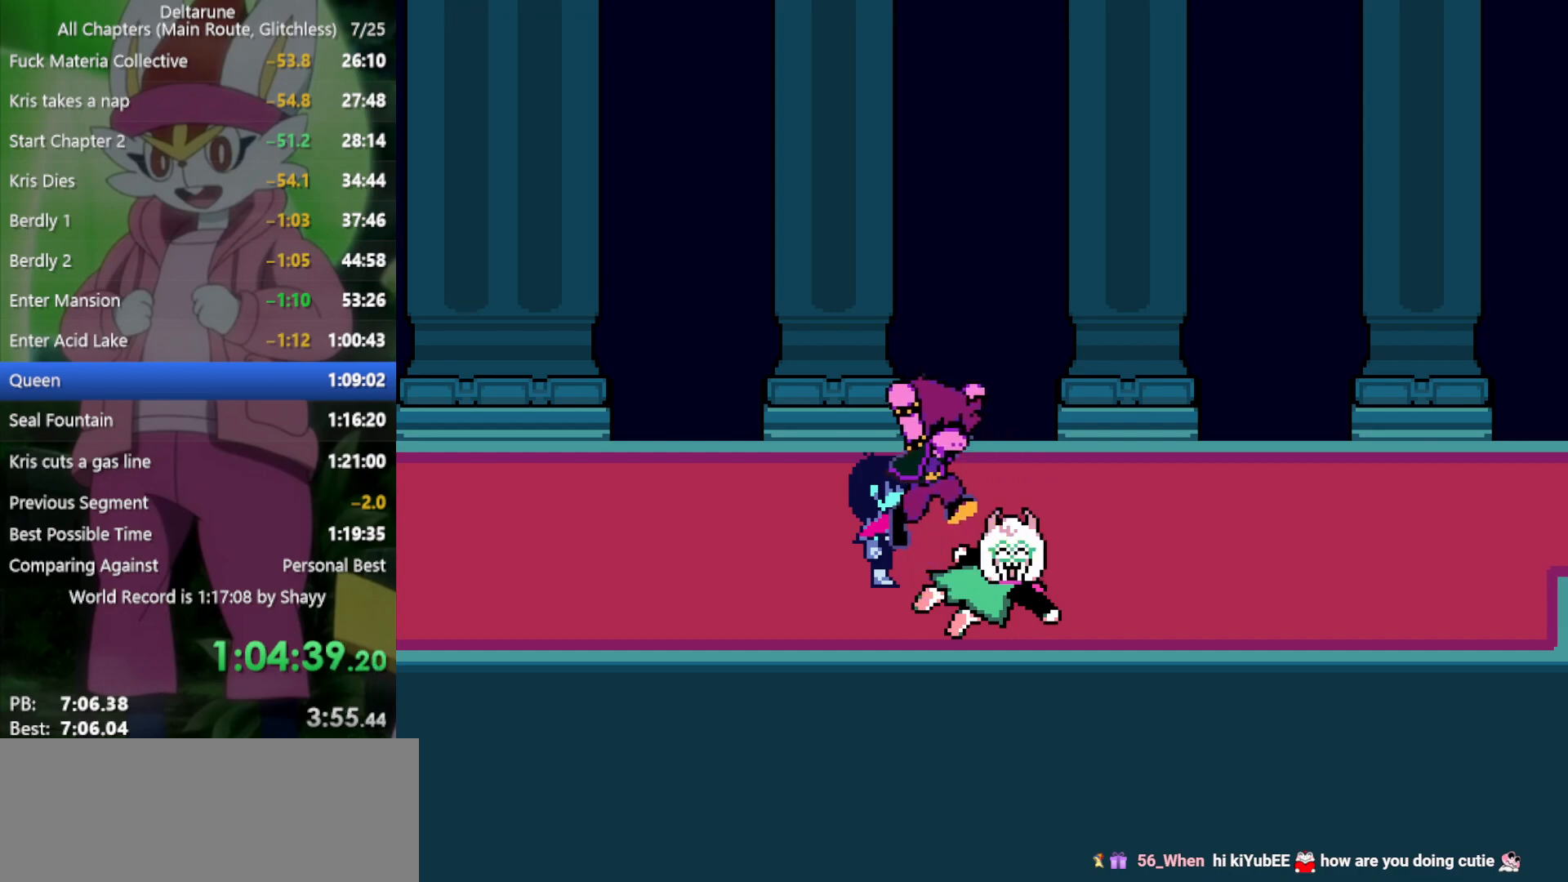
{"keys": ["right", "x"], "events": []}